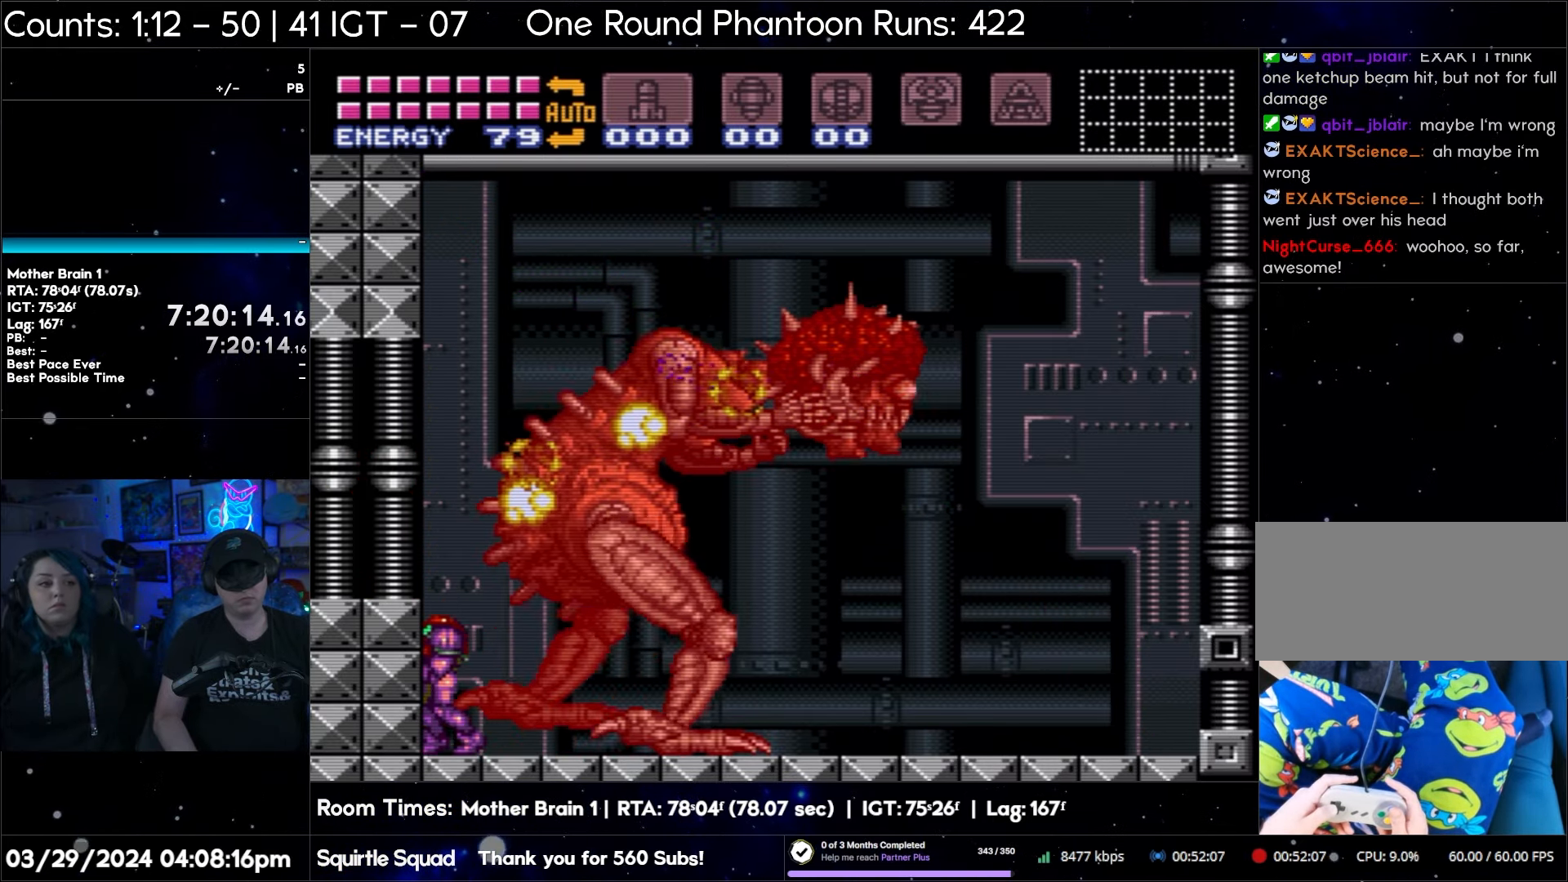
Gameplay with a controller (Nintendo layout); each line is a JSON object with the inputs held at the frame after it. "events" lists button and stick changes between this image and that frame as [ms after this image, input, new state], when the widget could be followed in between. Not read: L3 R3.
{"buttons": ["A", "DPAD_LEFT"], "events": []}
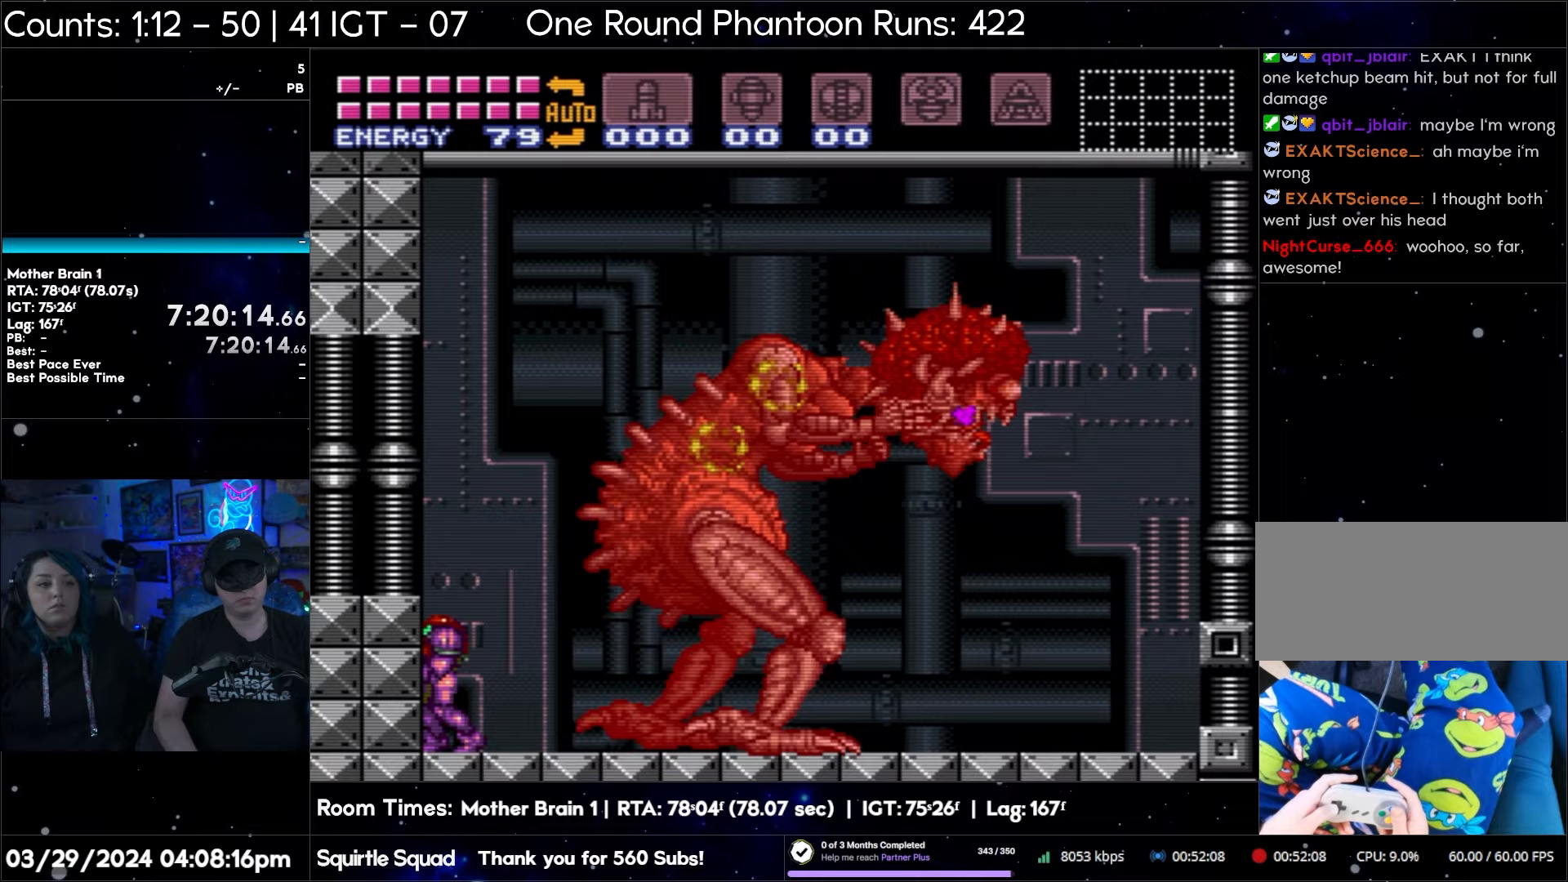
{"buttons": ["A", "DPAD_LEFT"], "events": [[50, "DPAD_LEFT", "up"], [150, "DPAD_LEFT", "down"]]}
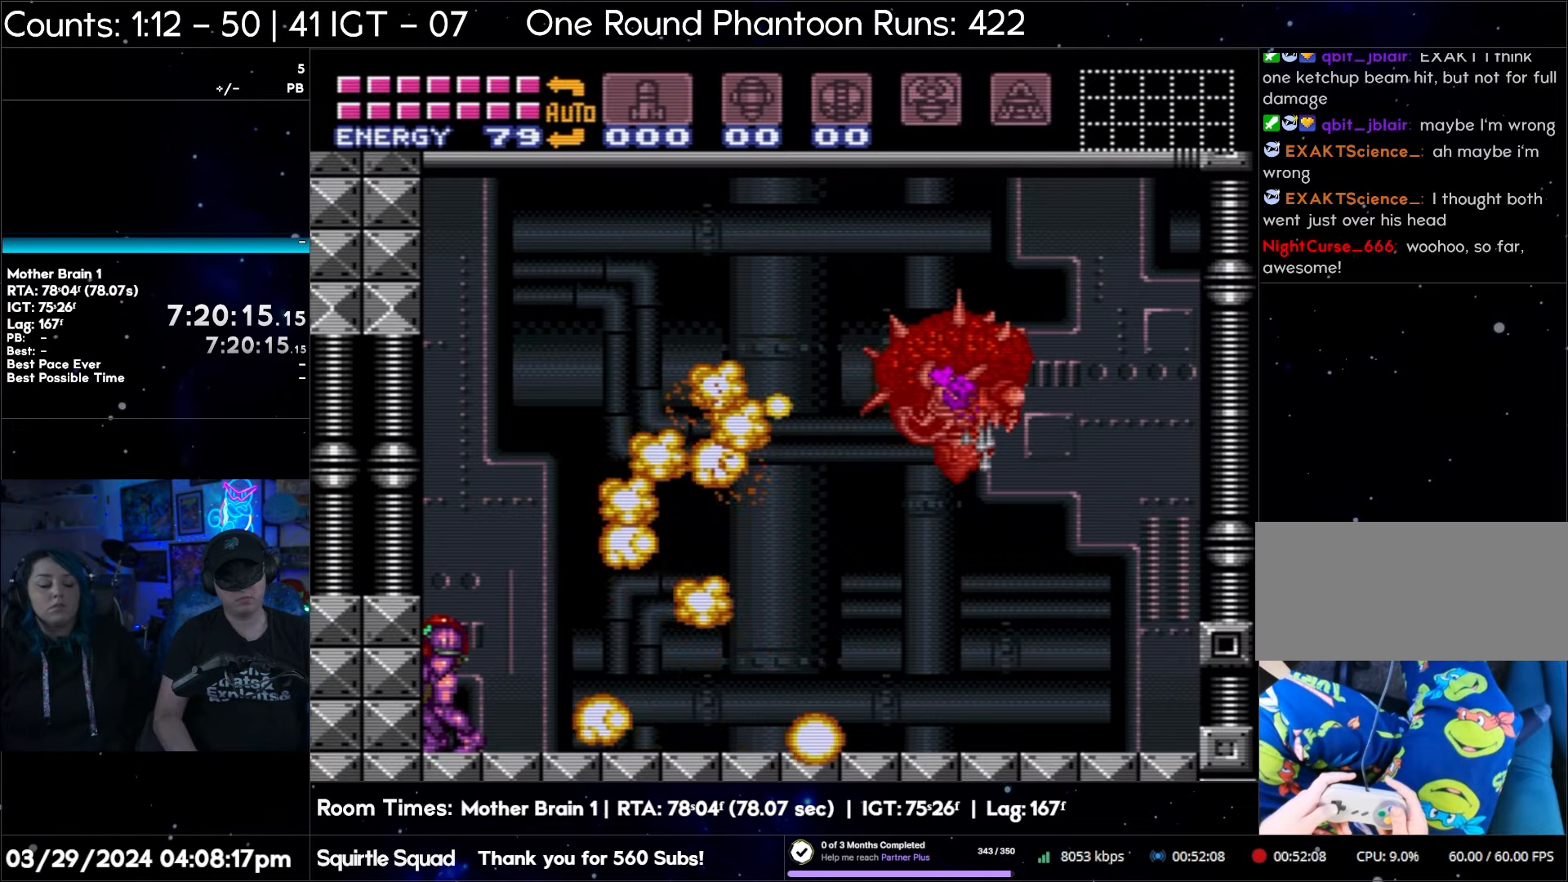
{"buttons": ["A", "DPAD_LEFT"], "events": []}
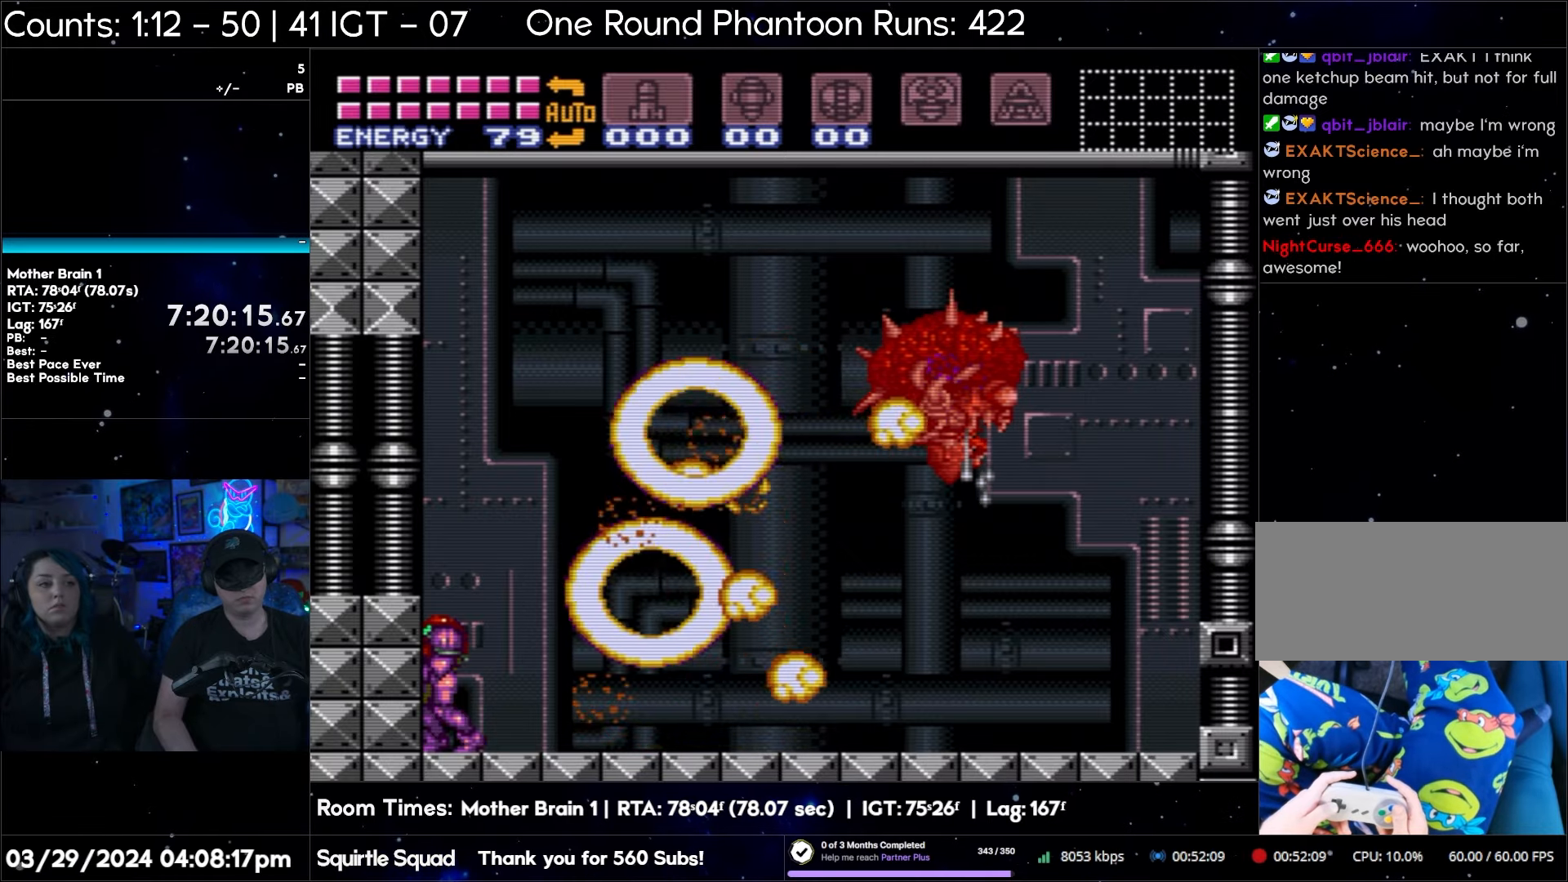
{"buttons": ["A", "DPAD_LEFT"], "events": []}
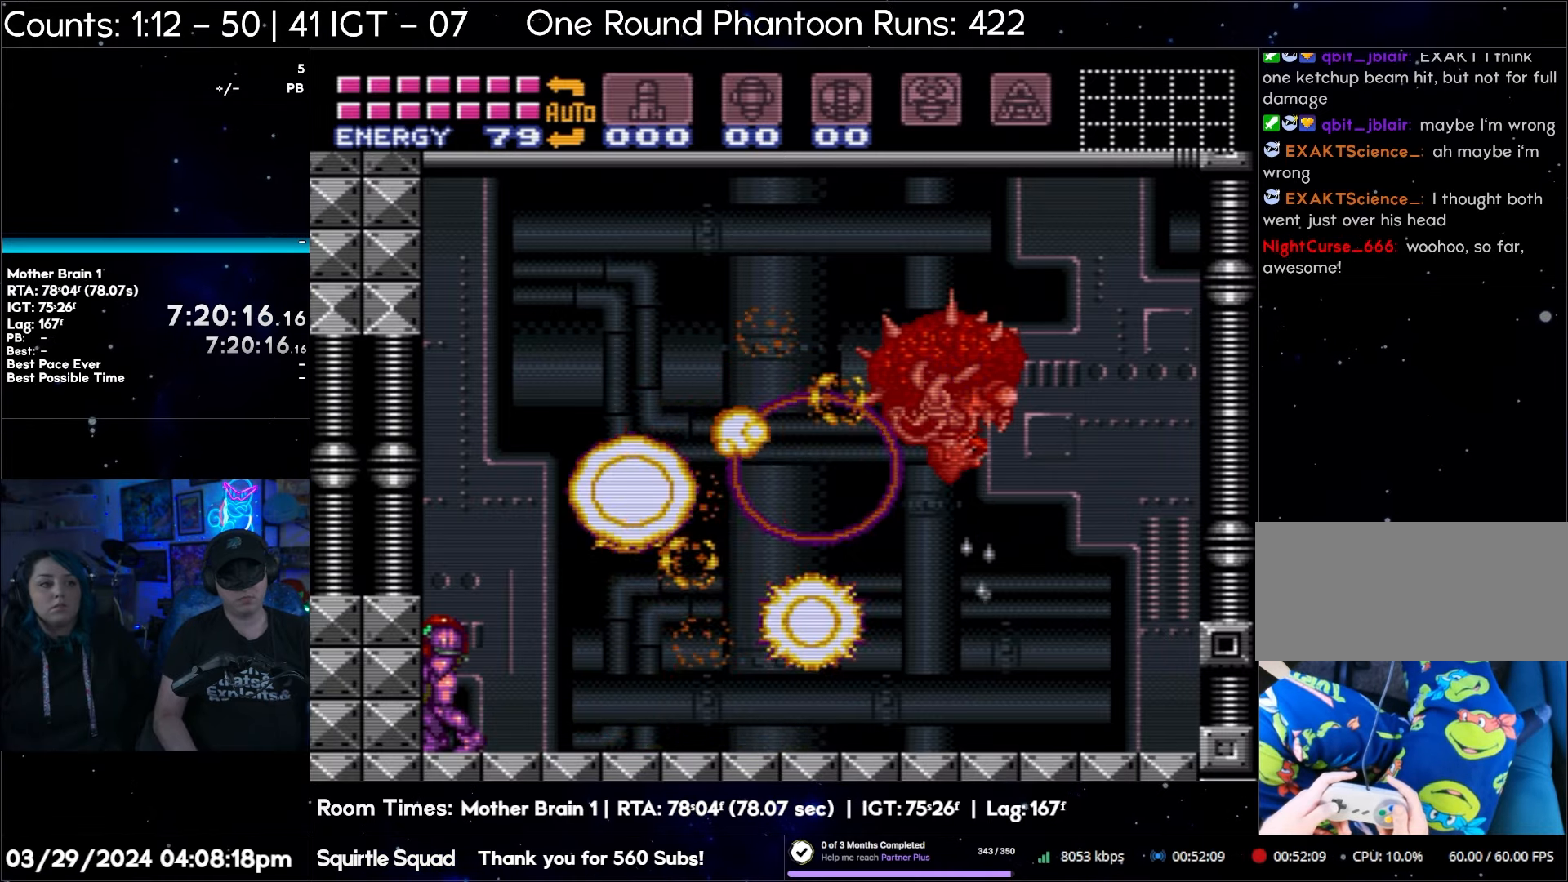
{"buttons": ["A", "DPAD_LEFT"], "events": []}
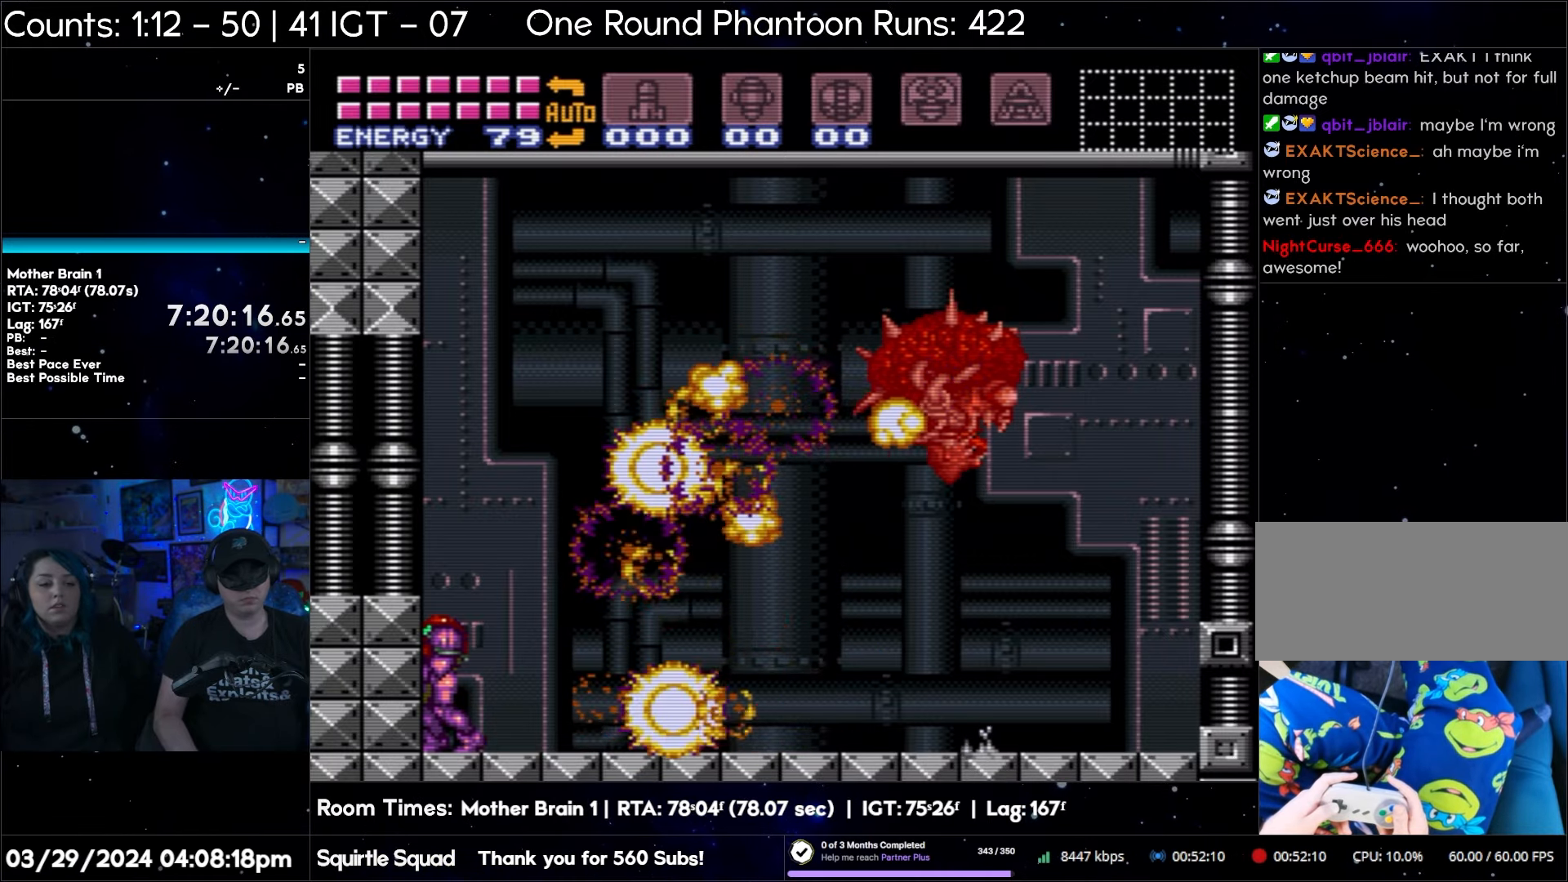
{"buttons": ["DPAD_LEFT"], "events": [[483, "A", "up"]]}
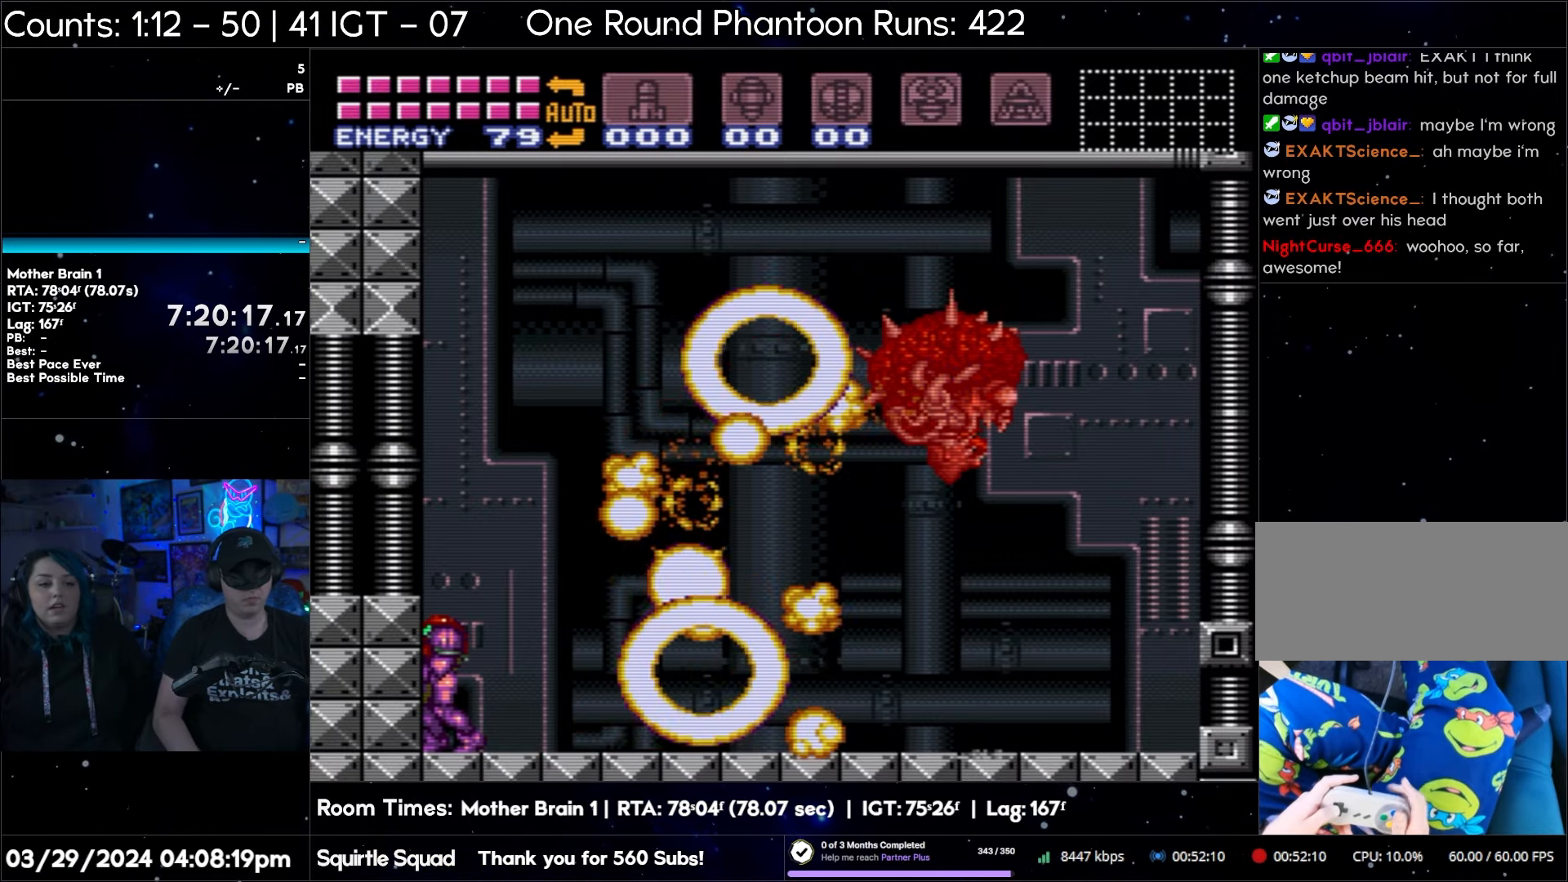
{"buttons": ["DPAD_LEFT"], "events": []}
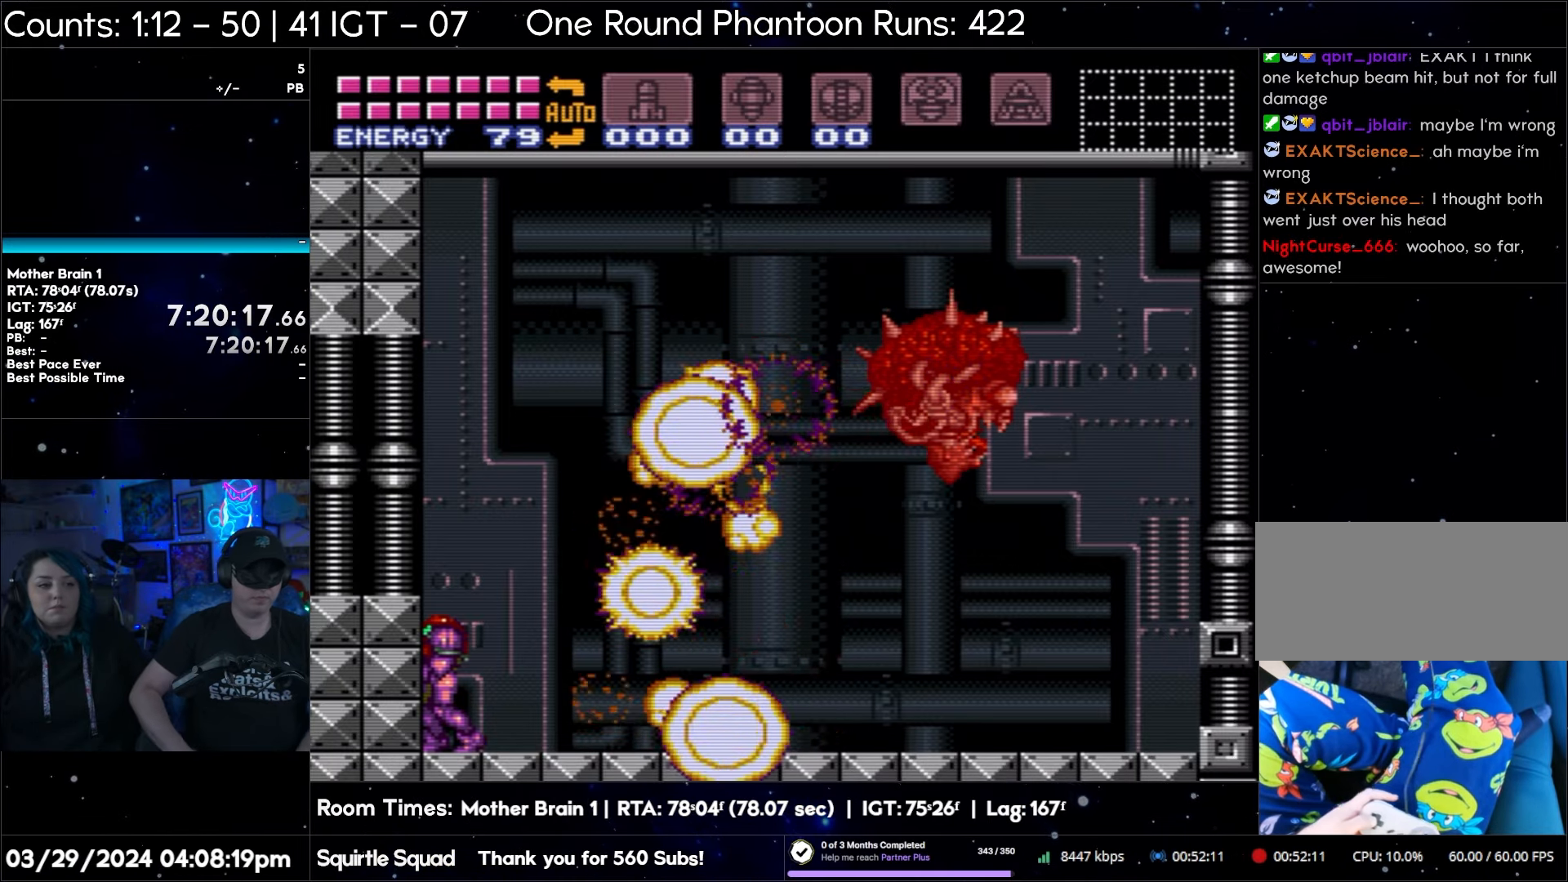
{"buttons": ["A", "DPAD_LEFT"], "events": [[100, "A", "down"]]}
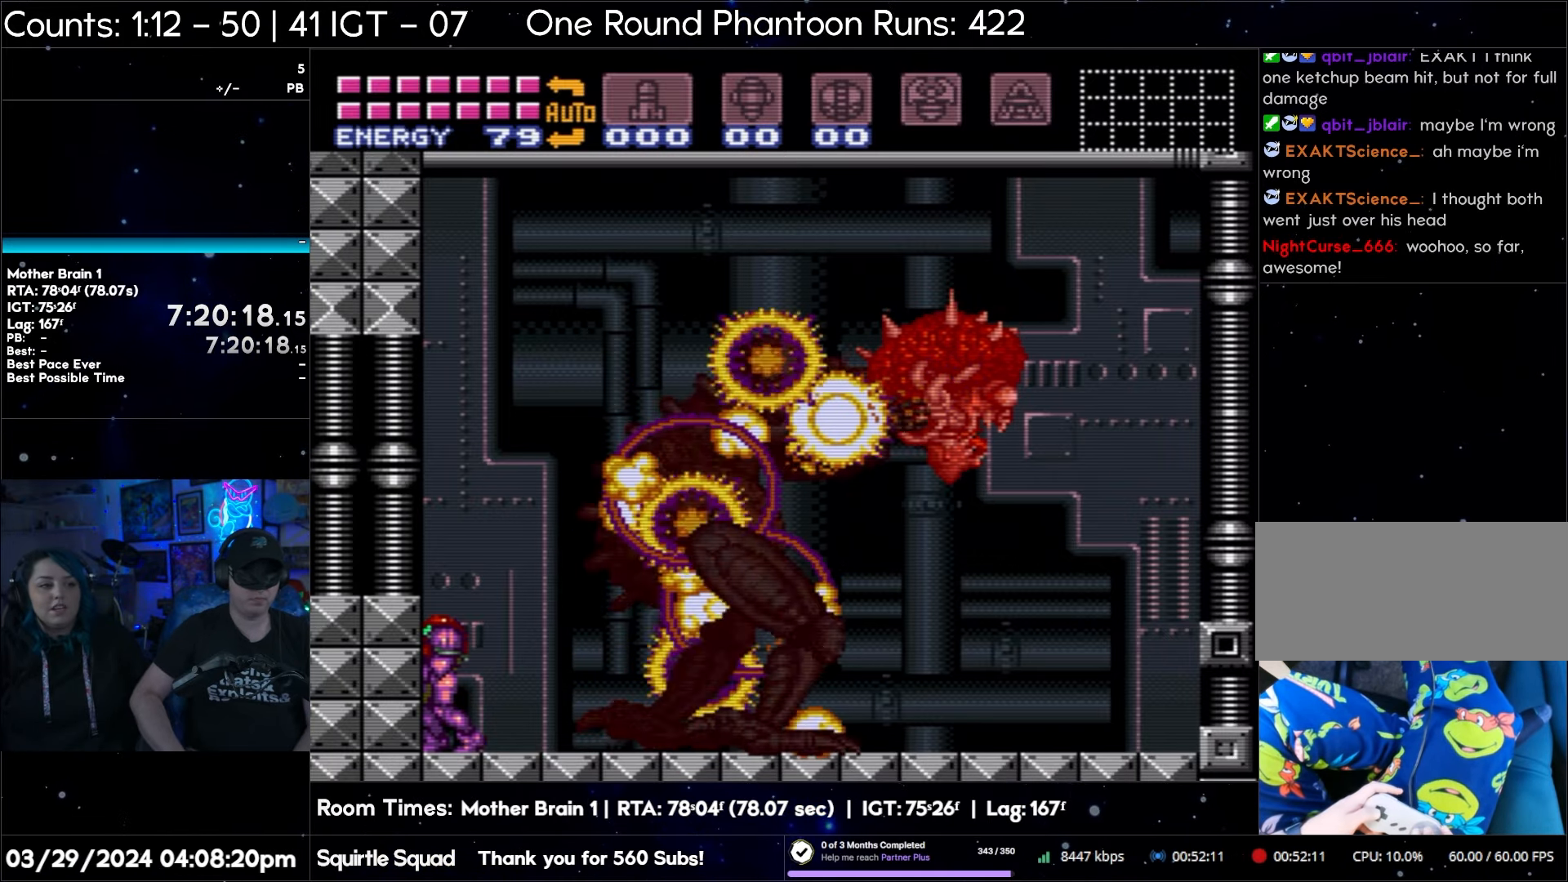
{"buttons": ["A", "DPAD_LEFT"], "events": []}
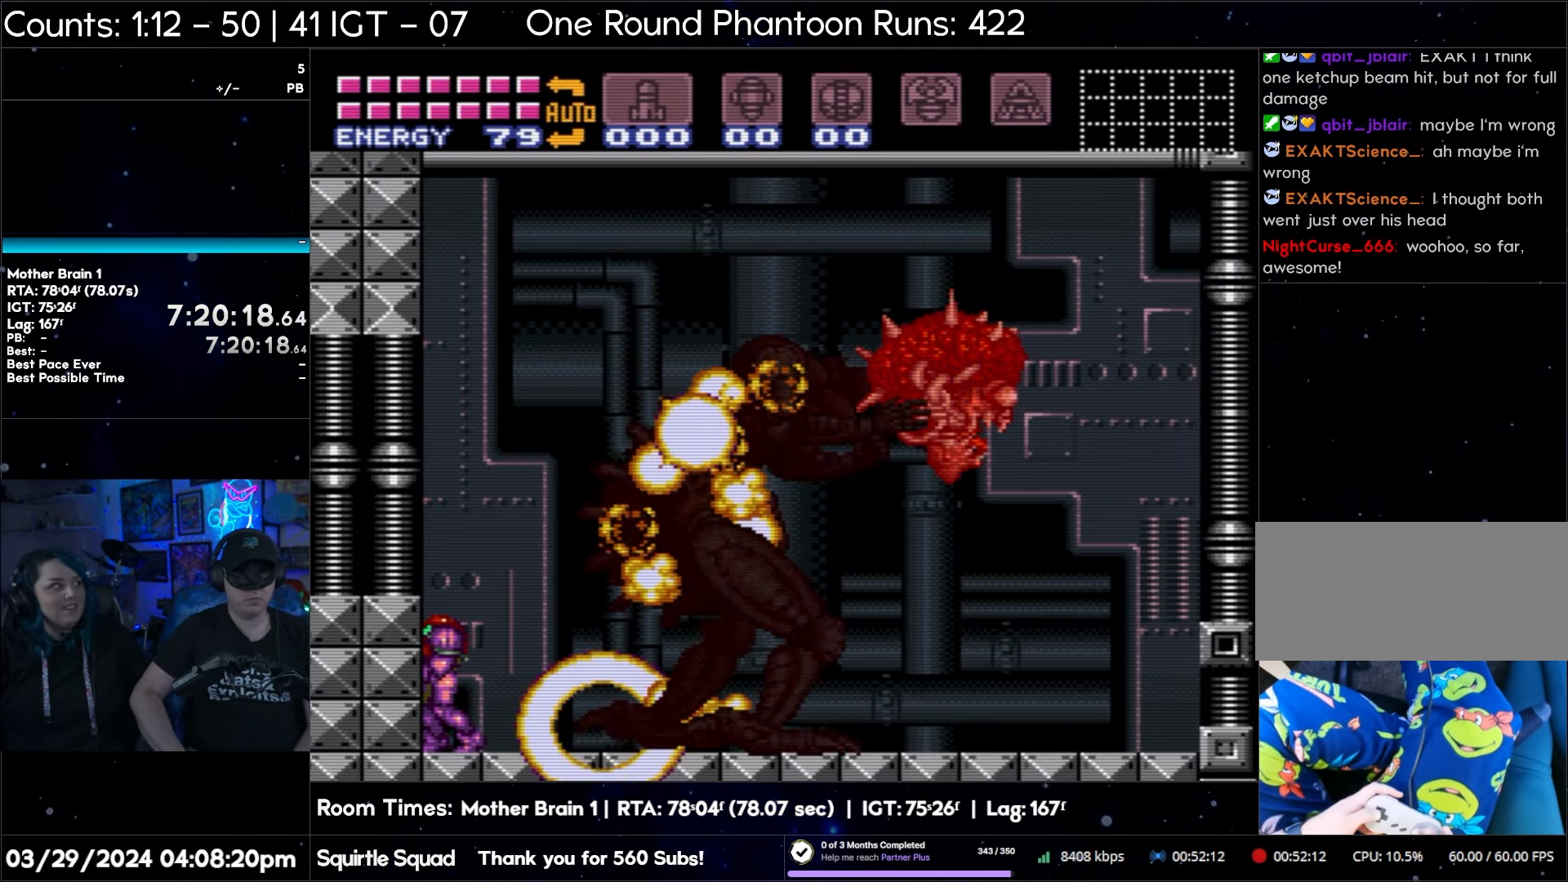
{"buttons": ["A", "L1", "DPAD_LEFT"], "events": [[333, "L1", "down"]]}
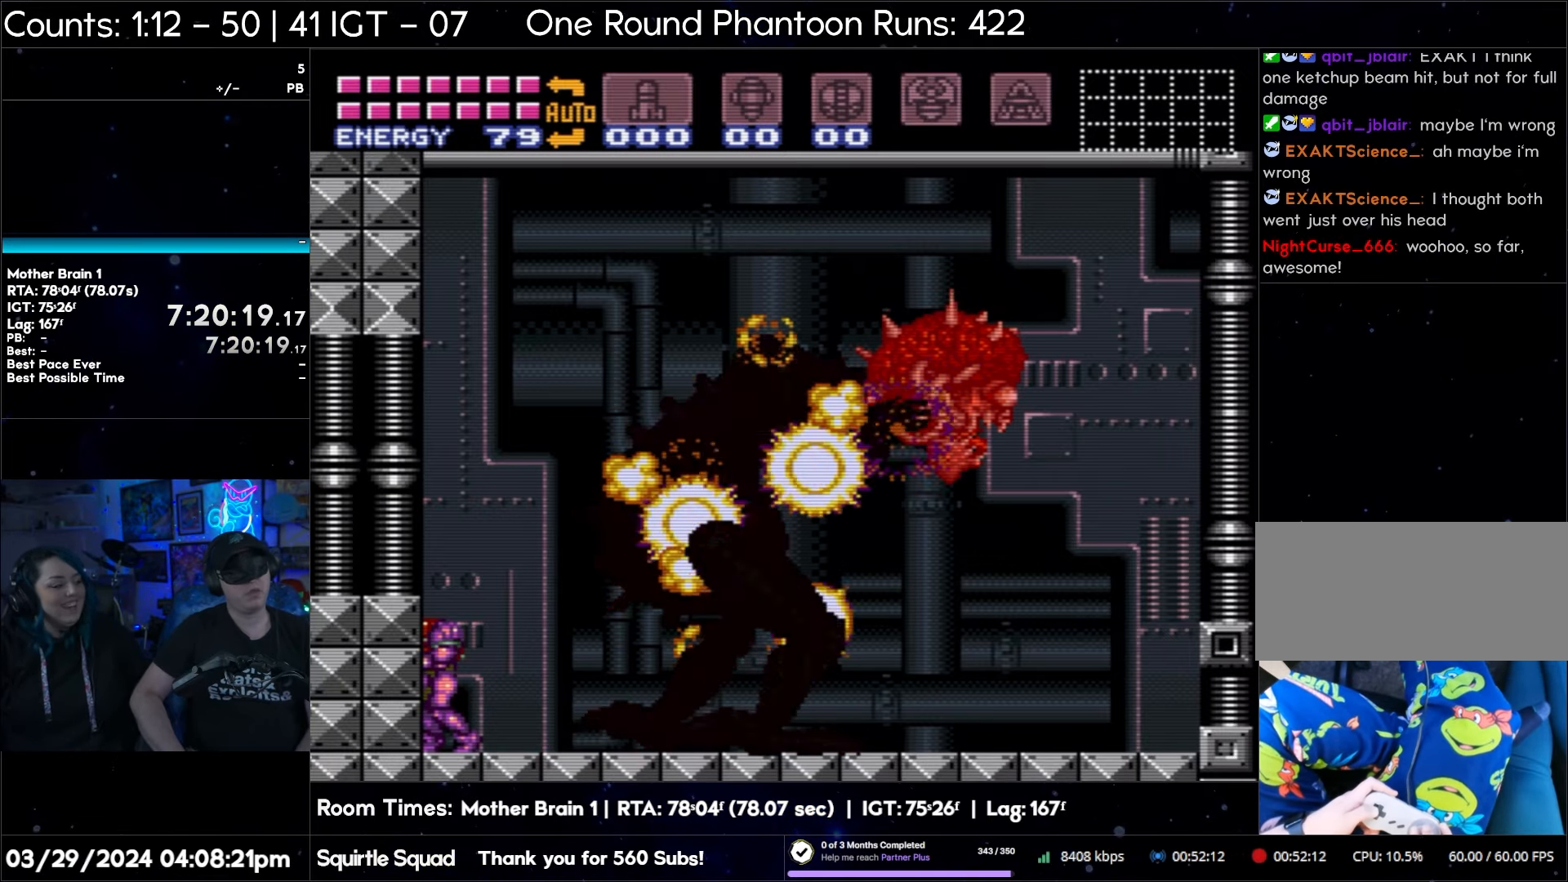
{"buttons": ["A", "L1", "DPAD_LEFT"], "events": []}
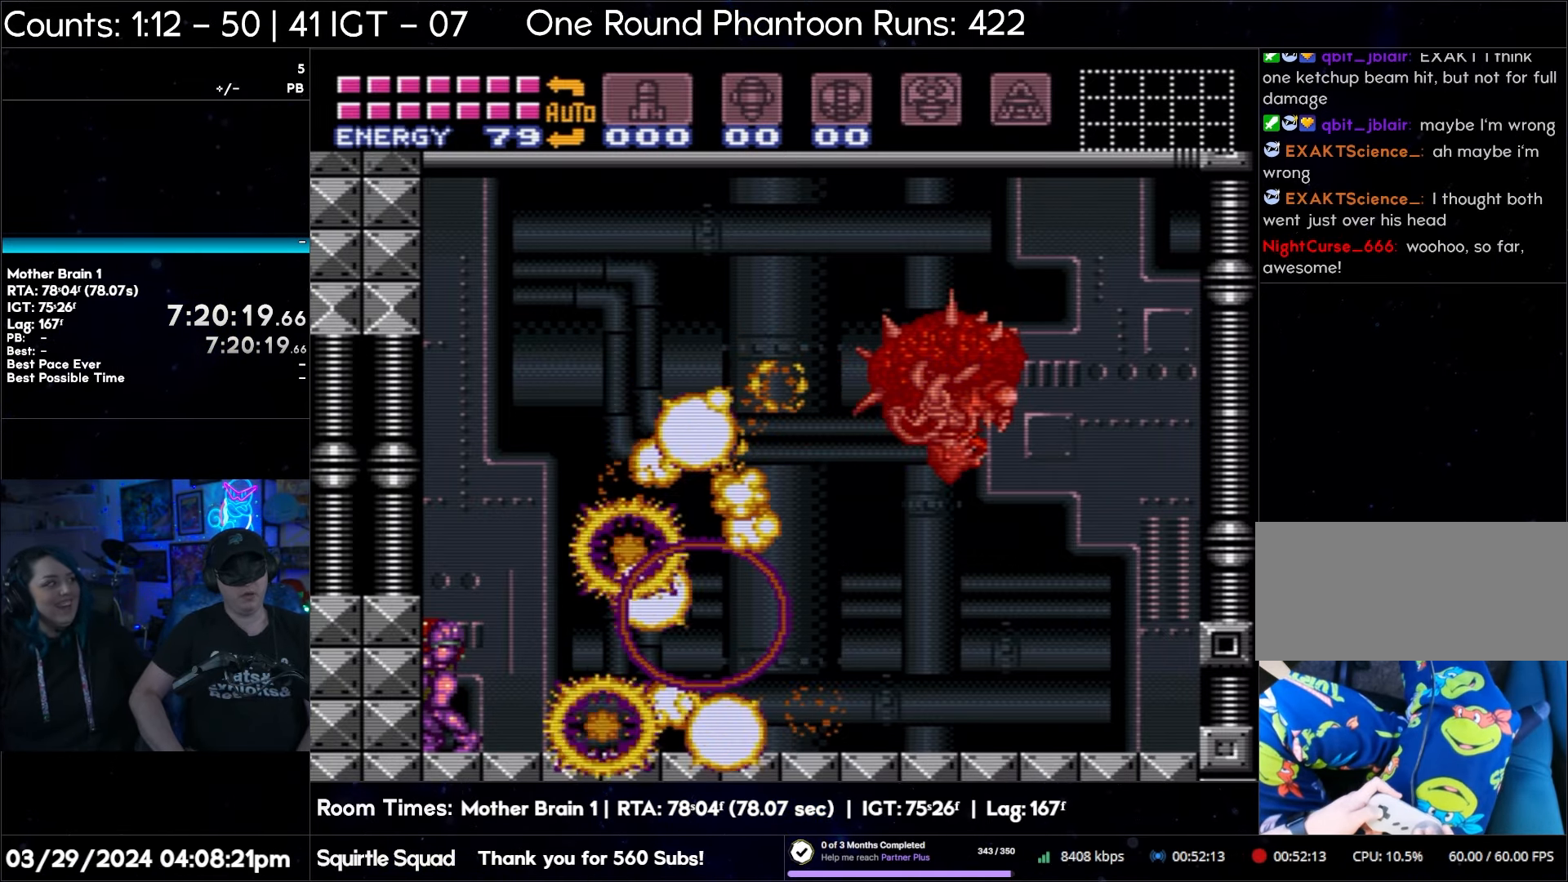
{"buttons": ["A", "L1", "DPAD_LEFT"], "events": []}
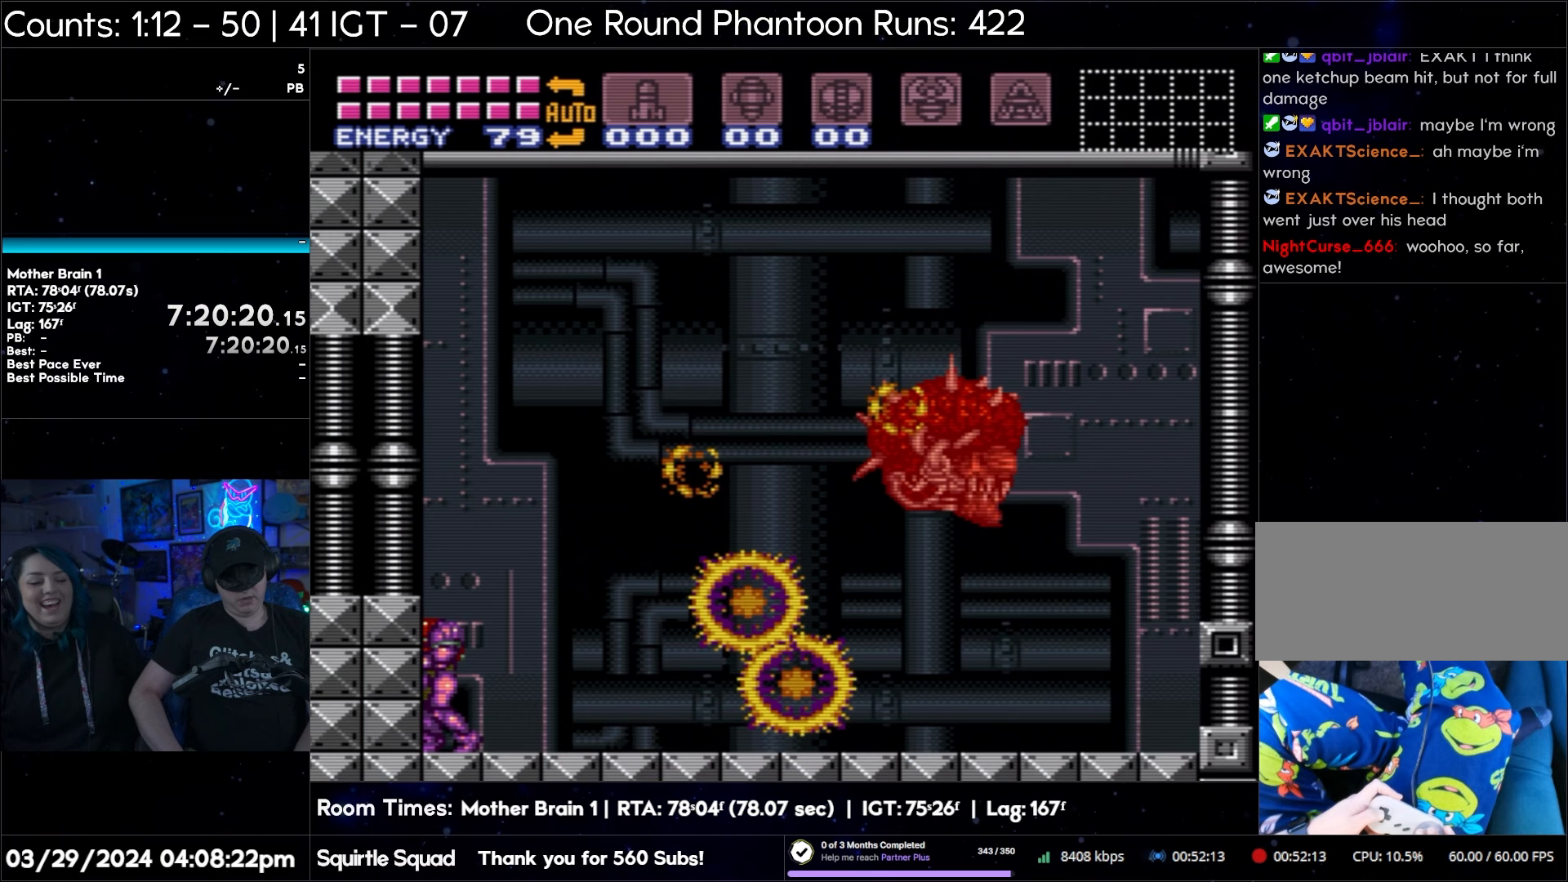
{"buttons": ["A", "L1", "DPAD_LEFT"], "events": []}
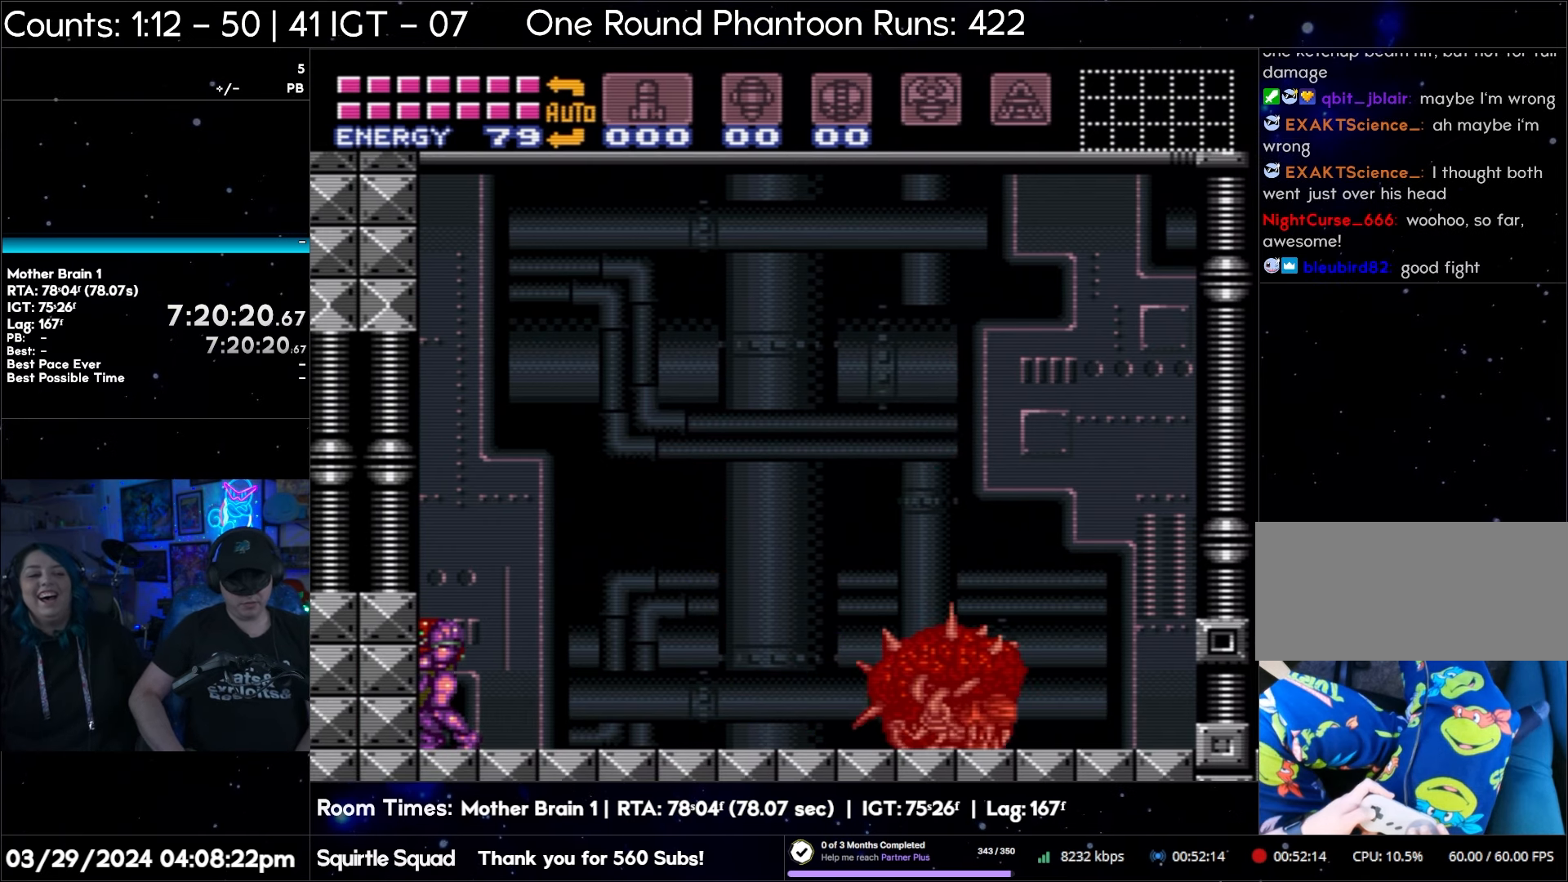
{"buttons": ["A", "L1", "DPAD_LEFT"], "events": []}
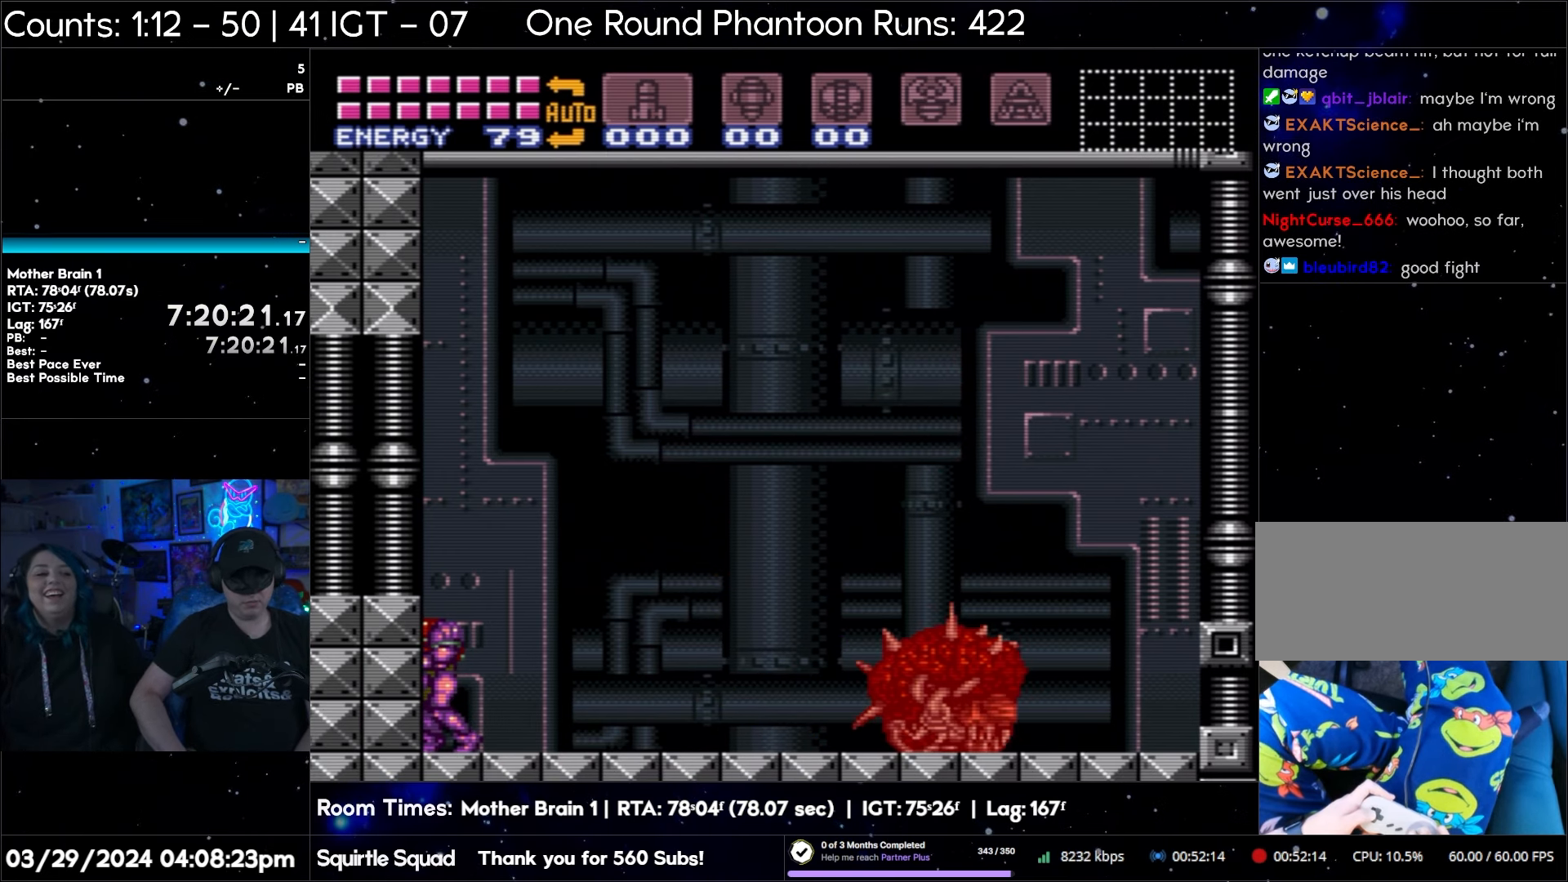
{"buttons": ["A", "L1", "DPAD_LEFT"], "events": []}
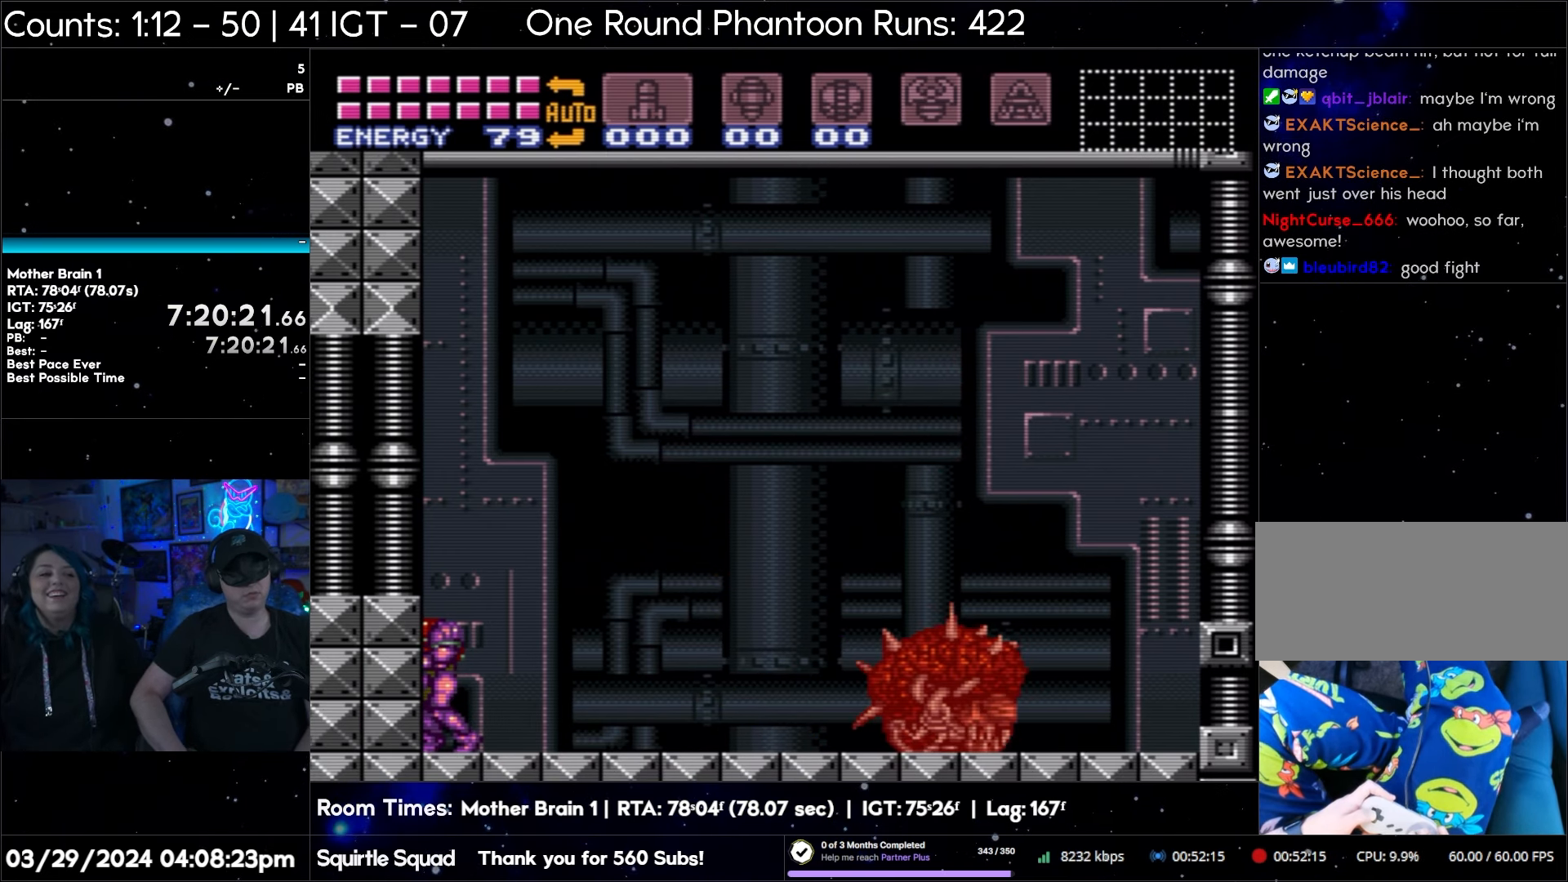
{"buttons": ["A", "L1", "DPAD_LEFT"], "events": []}
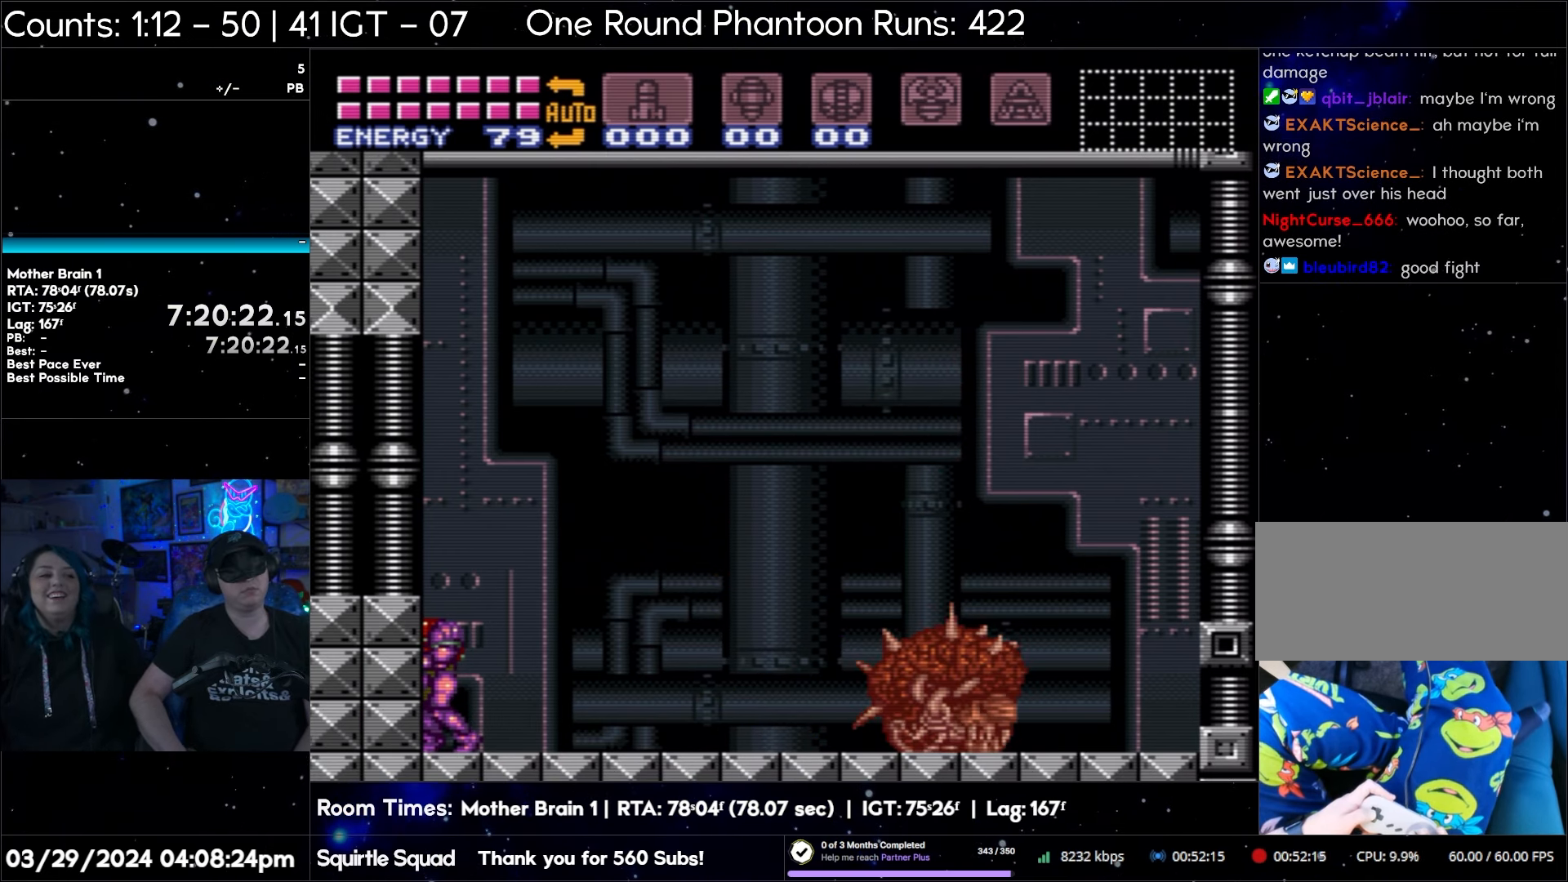
{"buttons": ["A", "L1", "DPAD_LEFT"], "events": []}
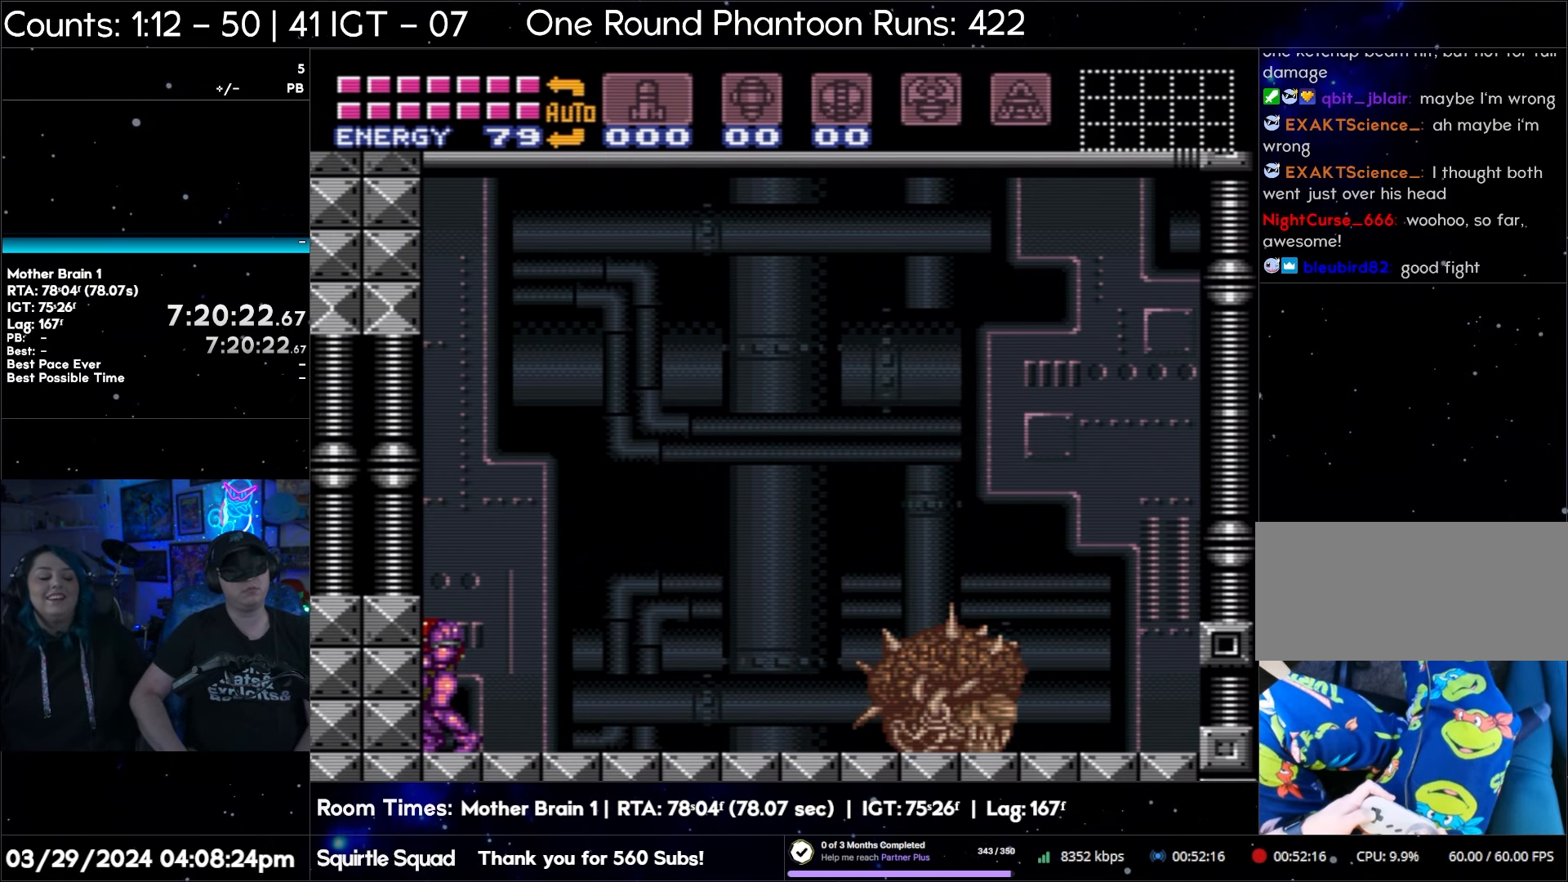
{"buttons": ["A", "L1", "DPAD_LEFT"], "events": []}
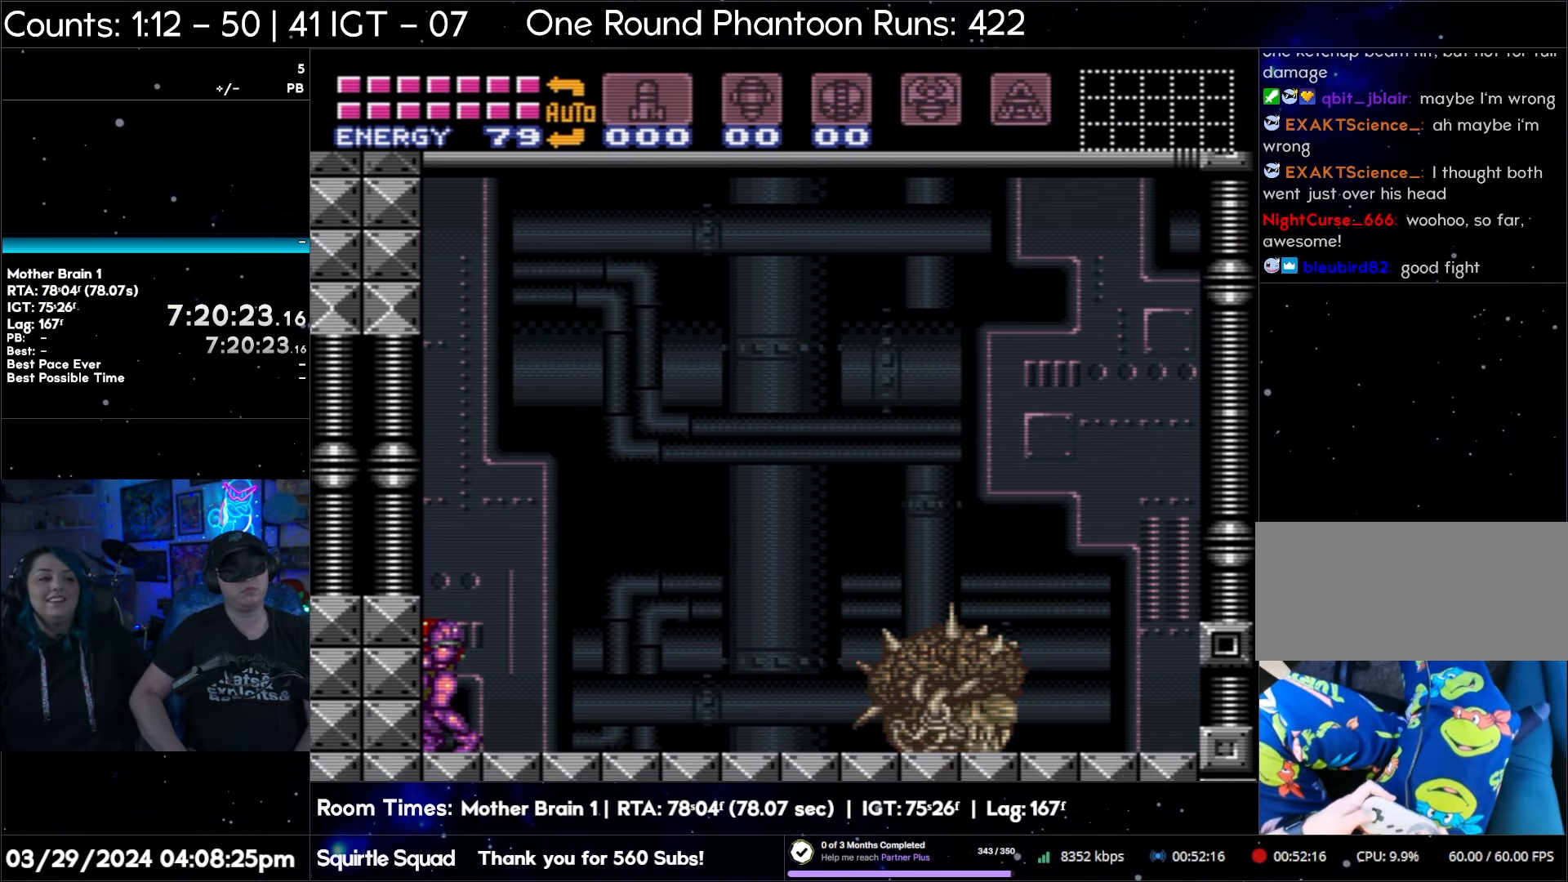
{"buttons": ["A", "L1", "DPAD_LEFT"], "events": []}
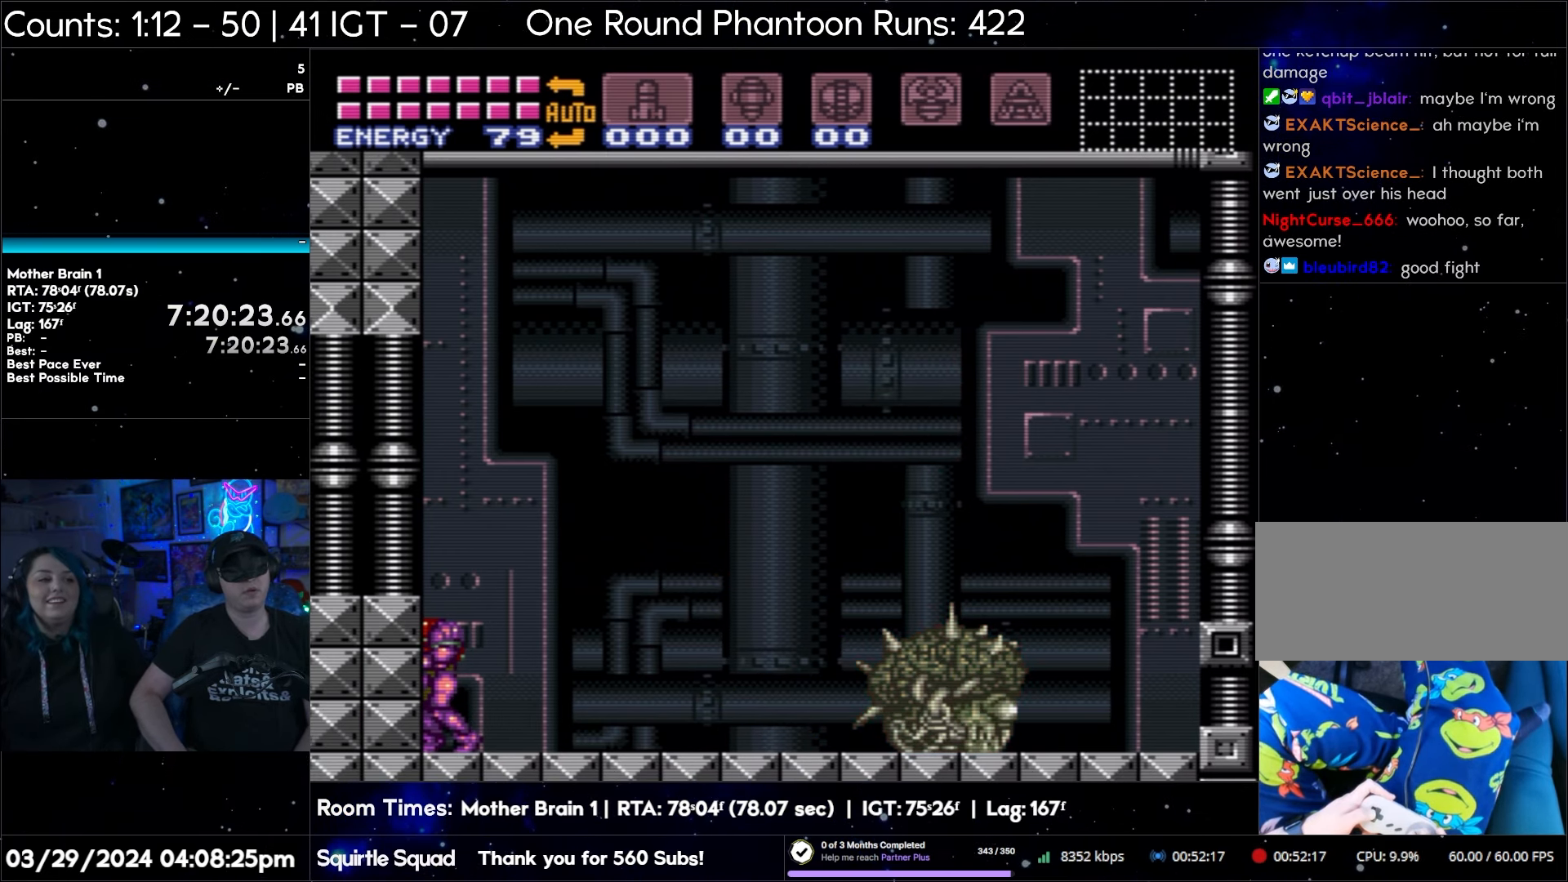
{"buttons": ["A", "L1", "DPAD_LEFT"], "events": []}
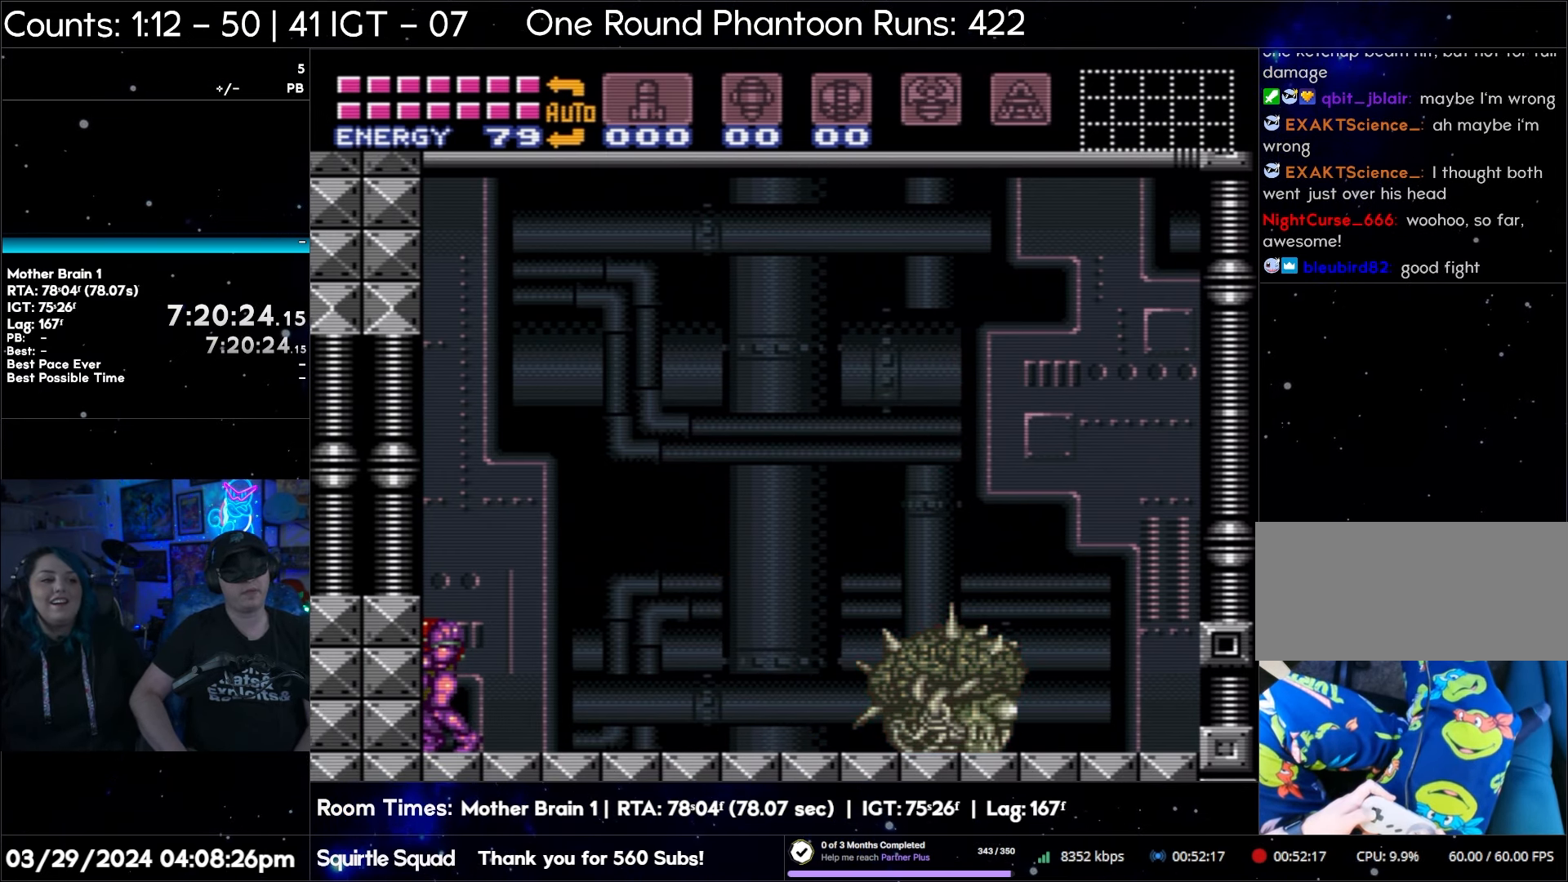
{"buttons": ["A", "L1", "DPAD_LEFT"], "events": []}
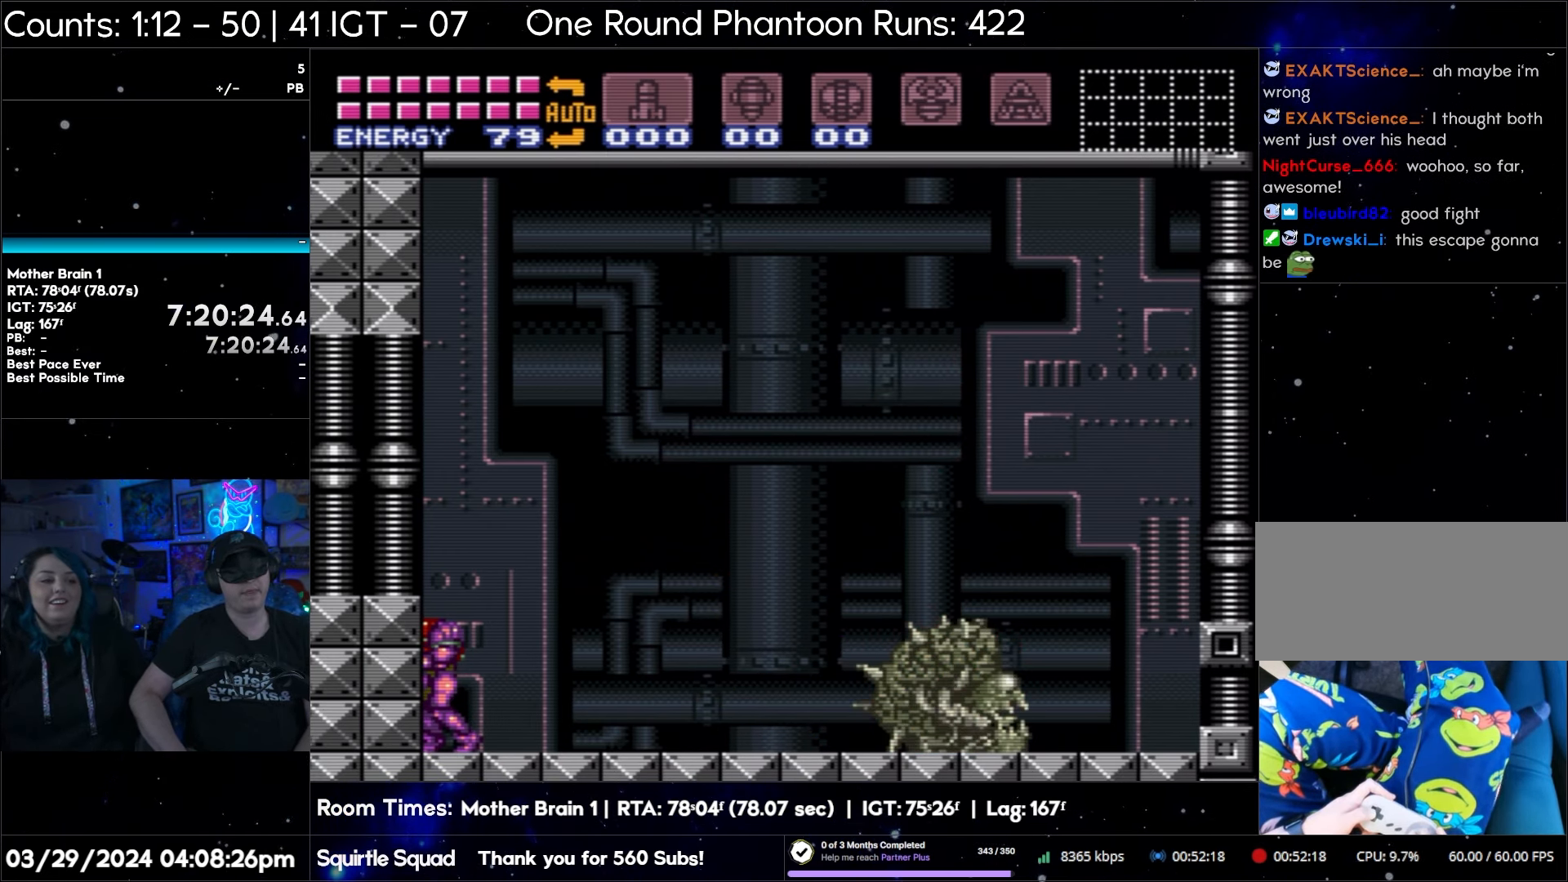
{"buttons": ["A", "L1", "DPAD_LEFT"], "events": []}
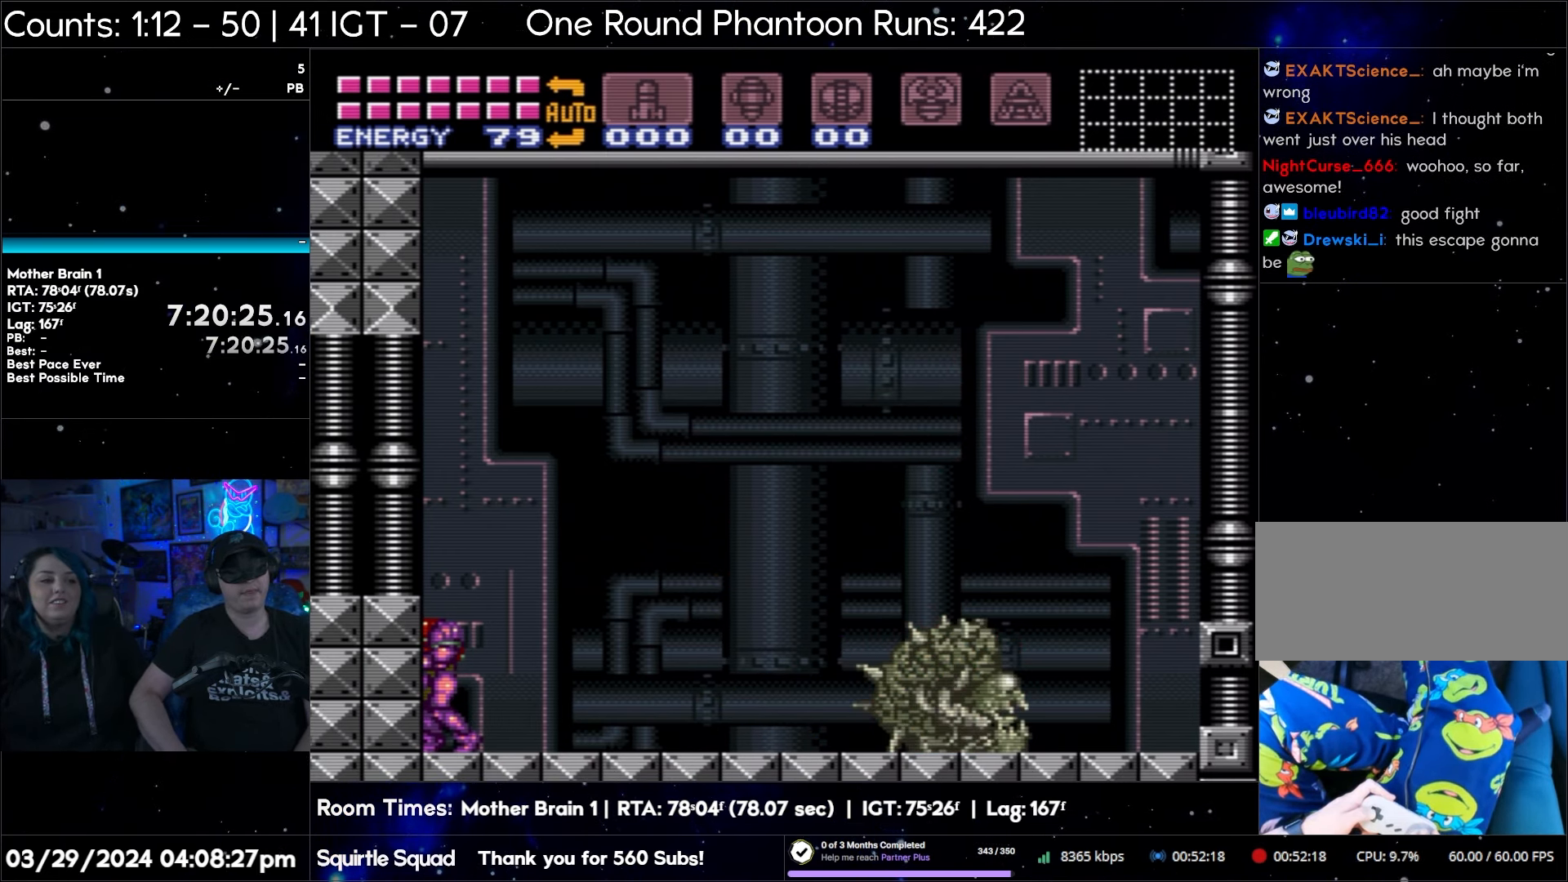
{"buttons": ["A", "L1", "DPAD_LEFT"], "events": []}
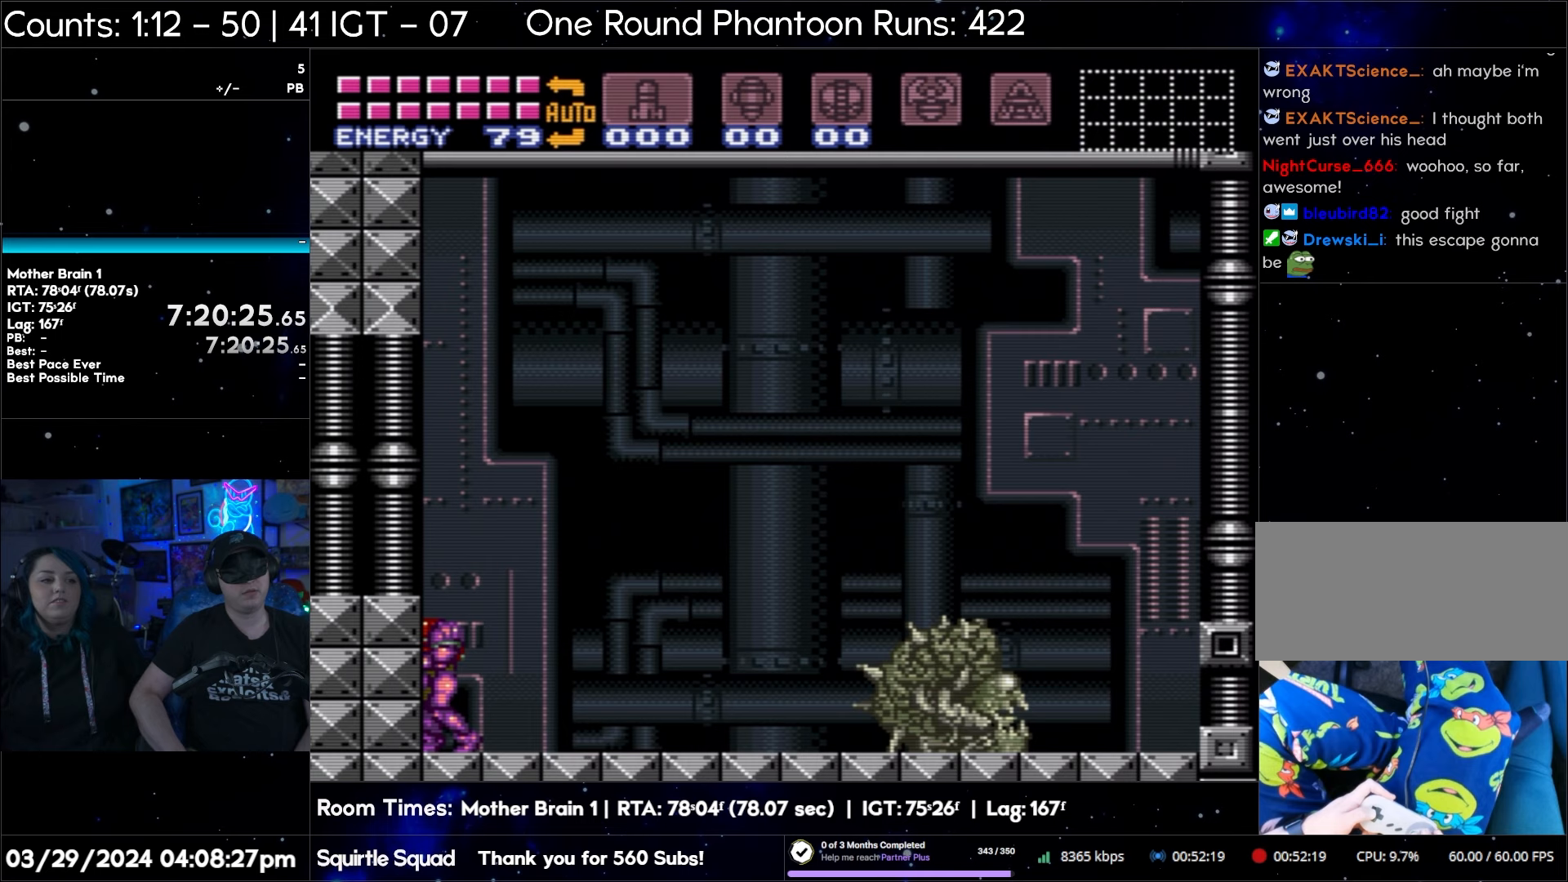
{"buttons": ["A", "L1", "DPAD_LEFT"], "events": []}
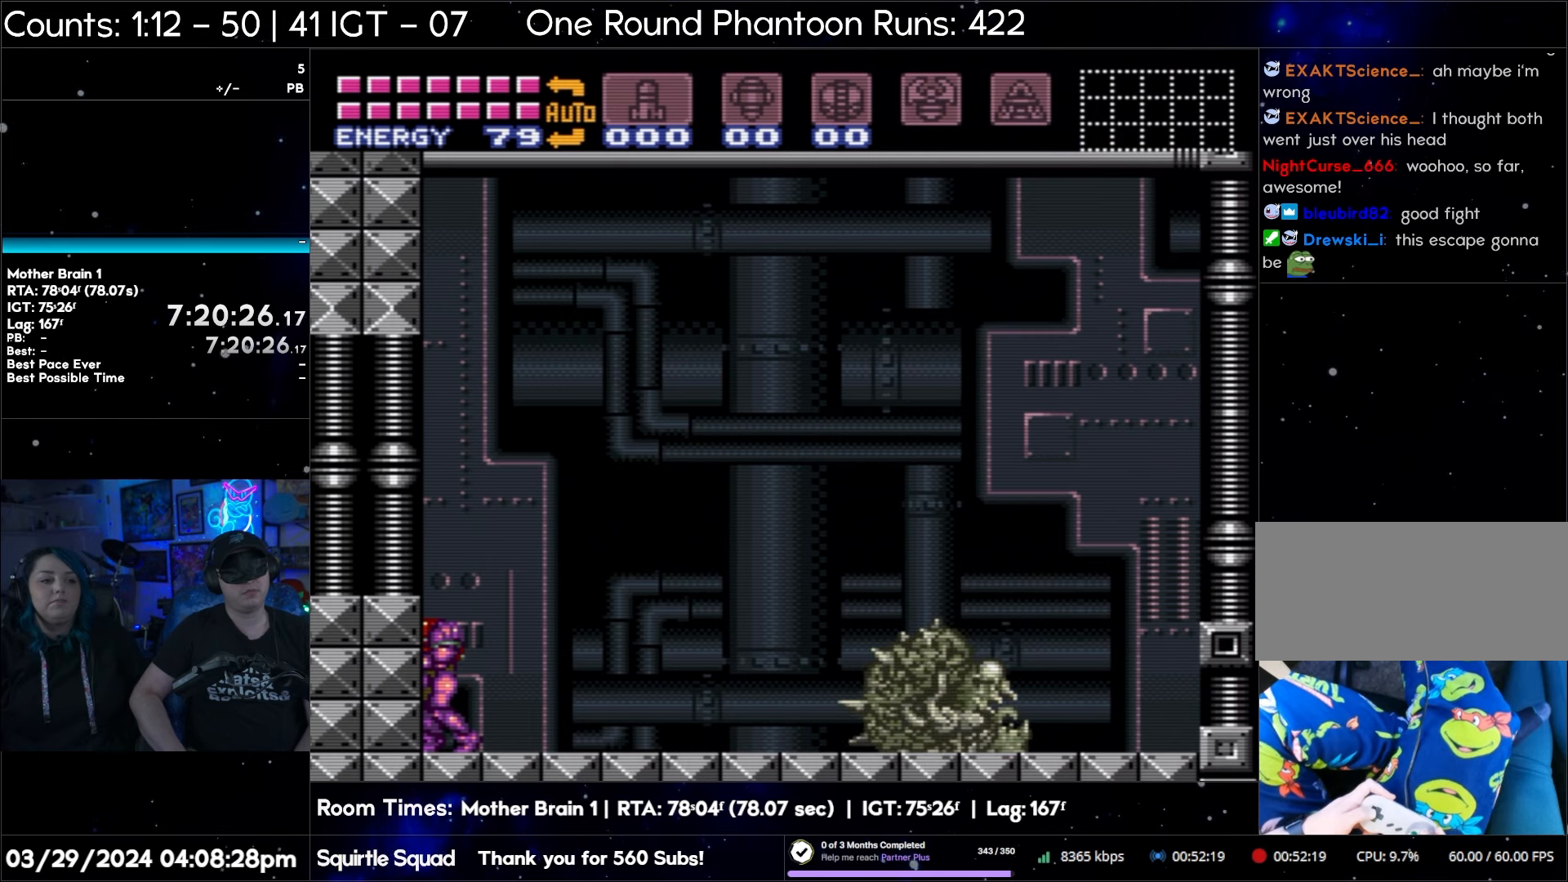
{"buttons": ["A", "L1", "DPAD_LEFT"], "events": []}
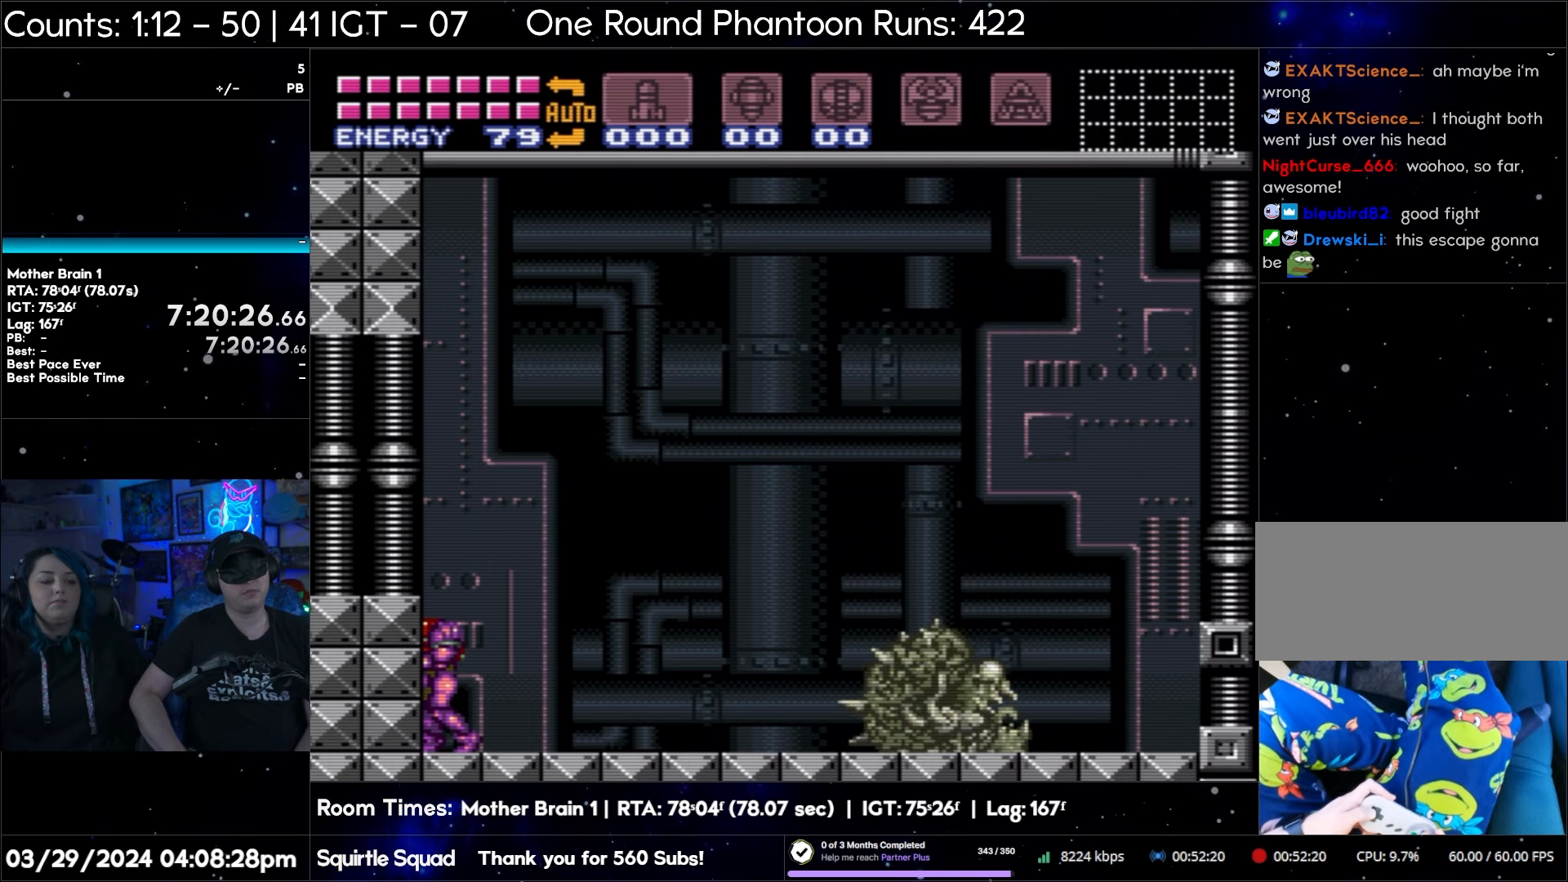
{"buttons": ["A", "L1", "DPAD_LEFT"], "events": []}
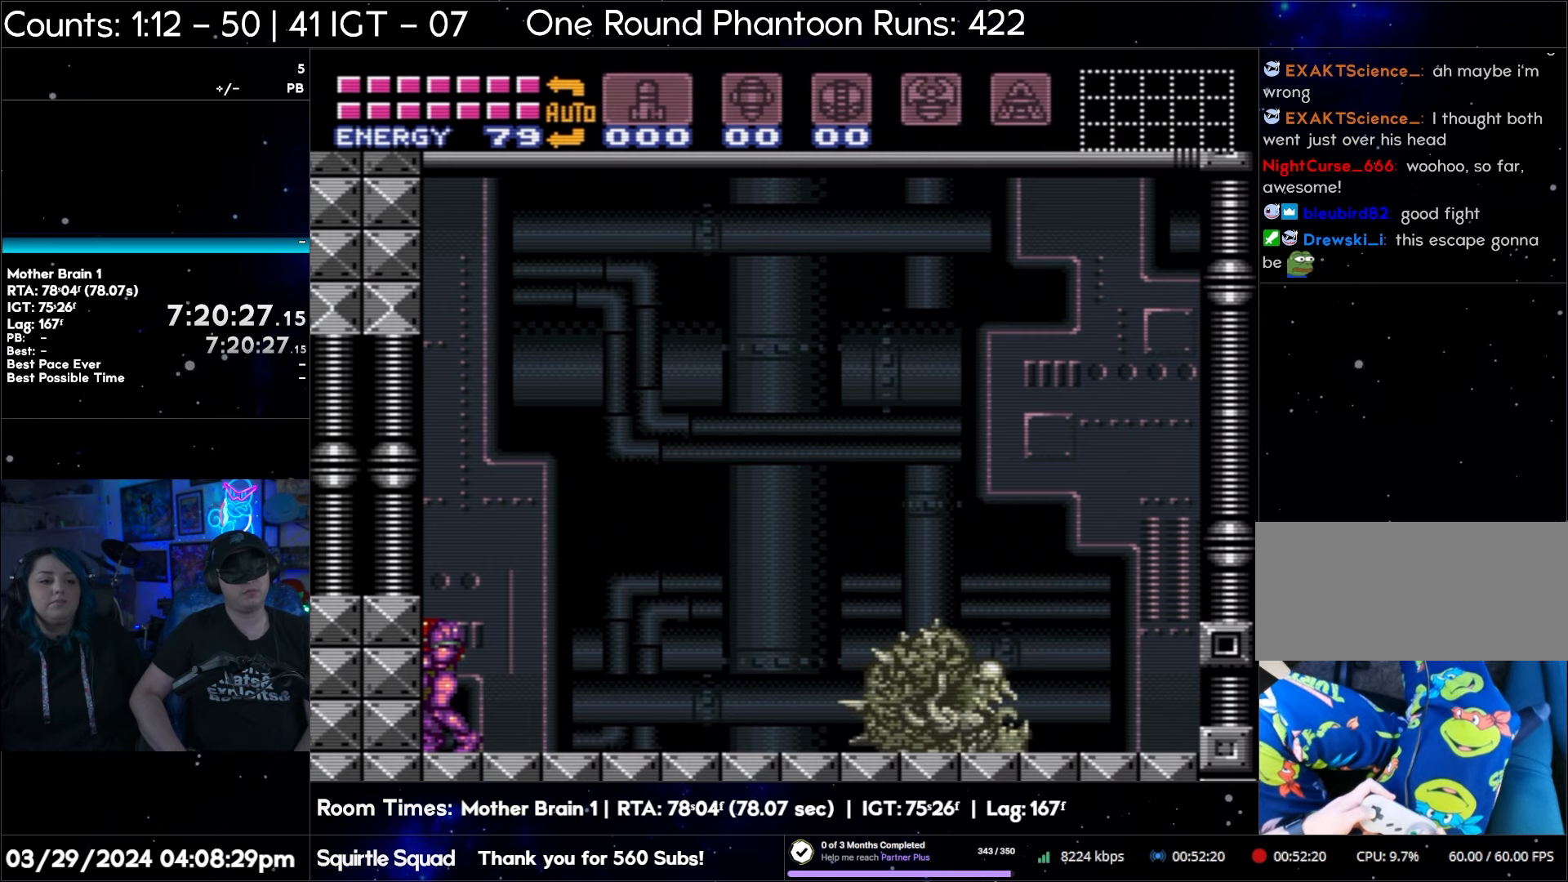
{"buttons": ["A", "L1", "DPAD_LEFT"], "events": []}
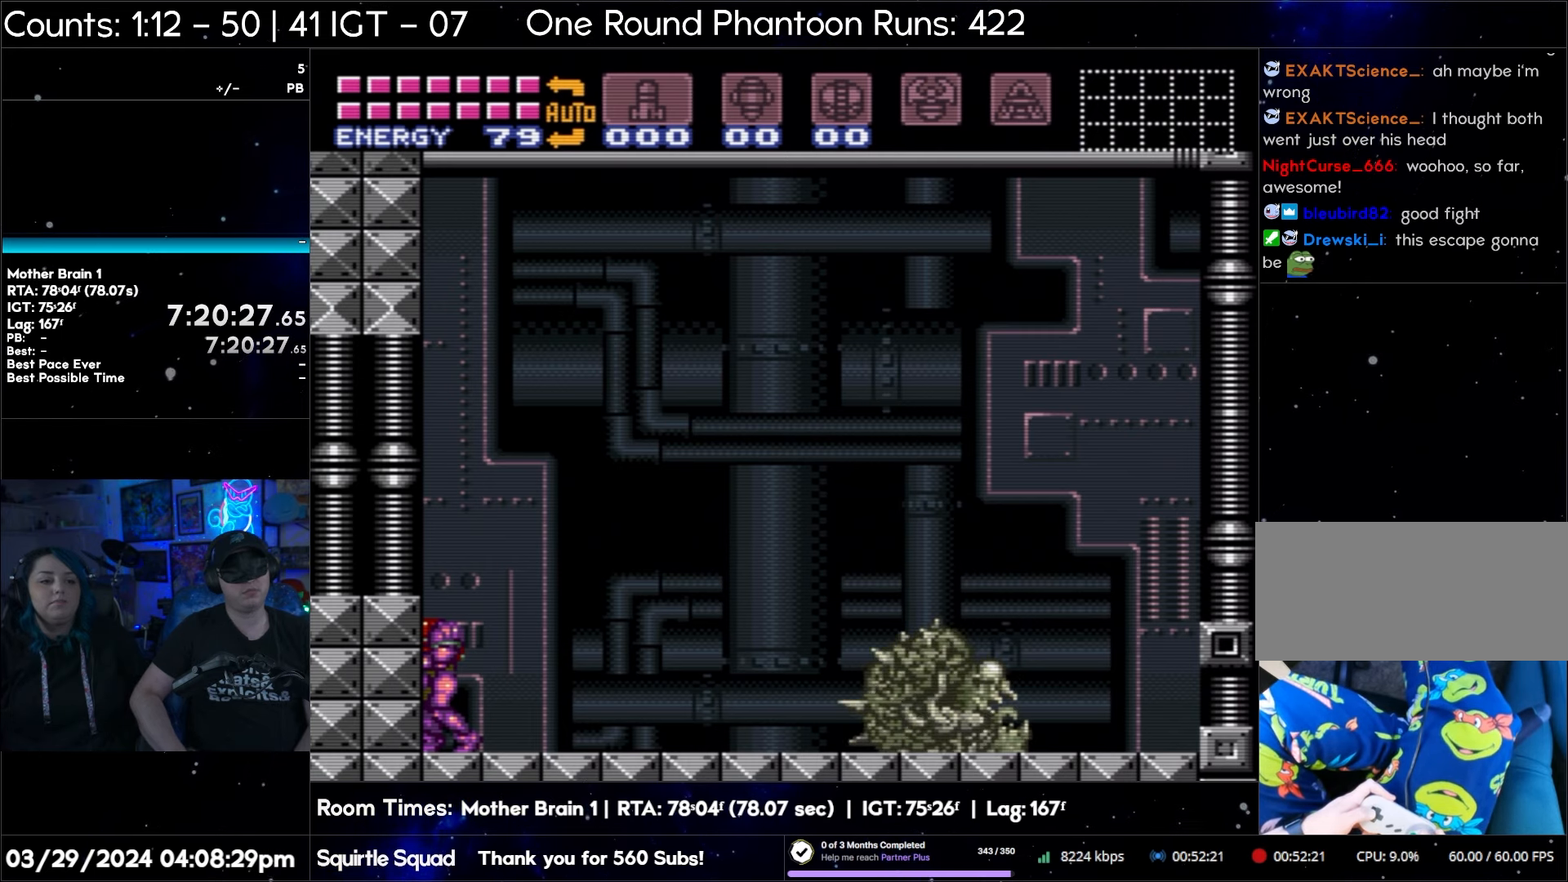
{"buttons": ["A", "L1", "DPAD_LEFT"], "events": []}
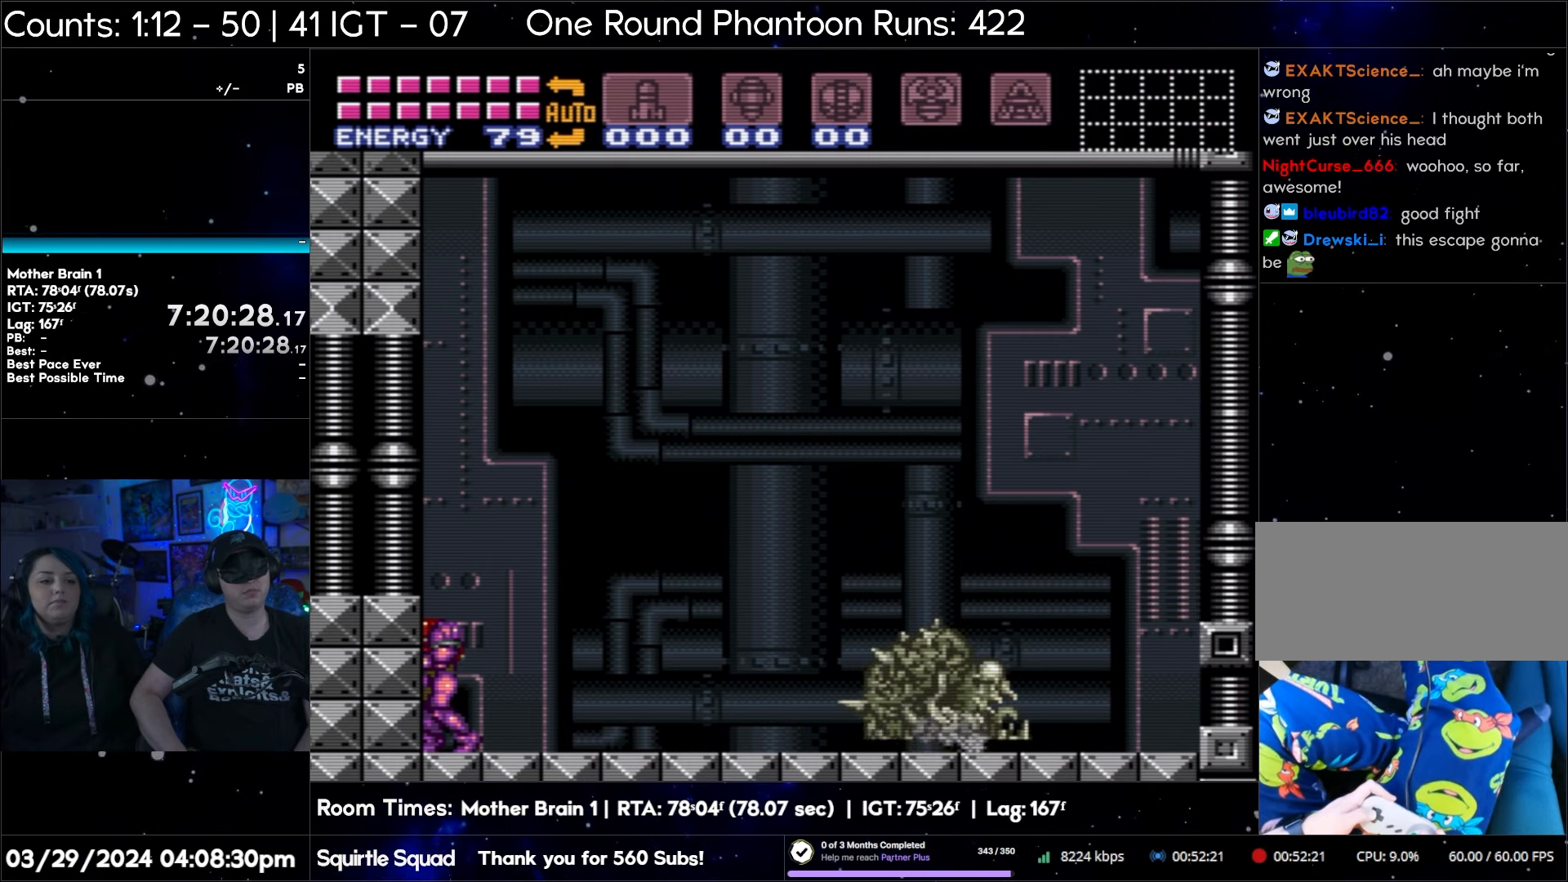
{"buttons": ["A", "L1", "DPAD_LEFT"], "events": []}
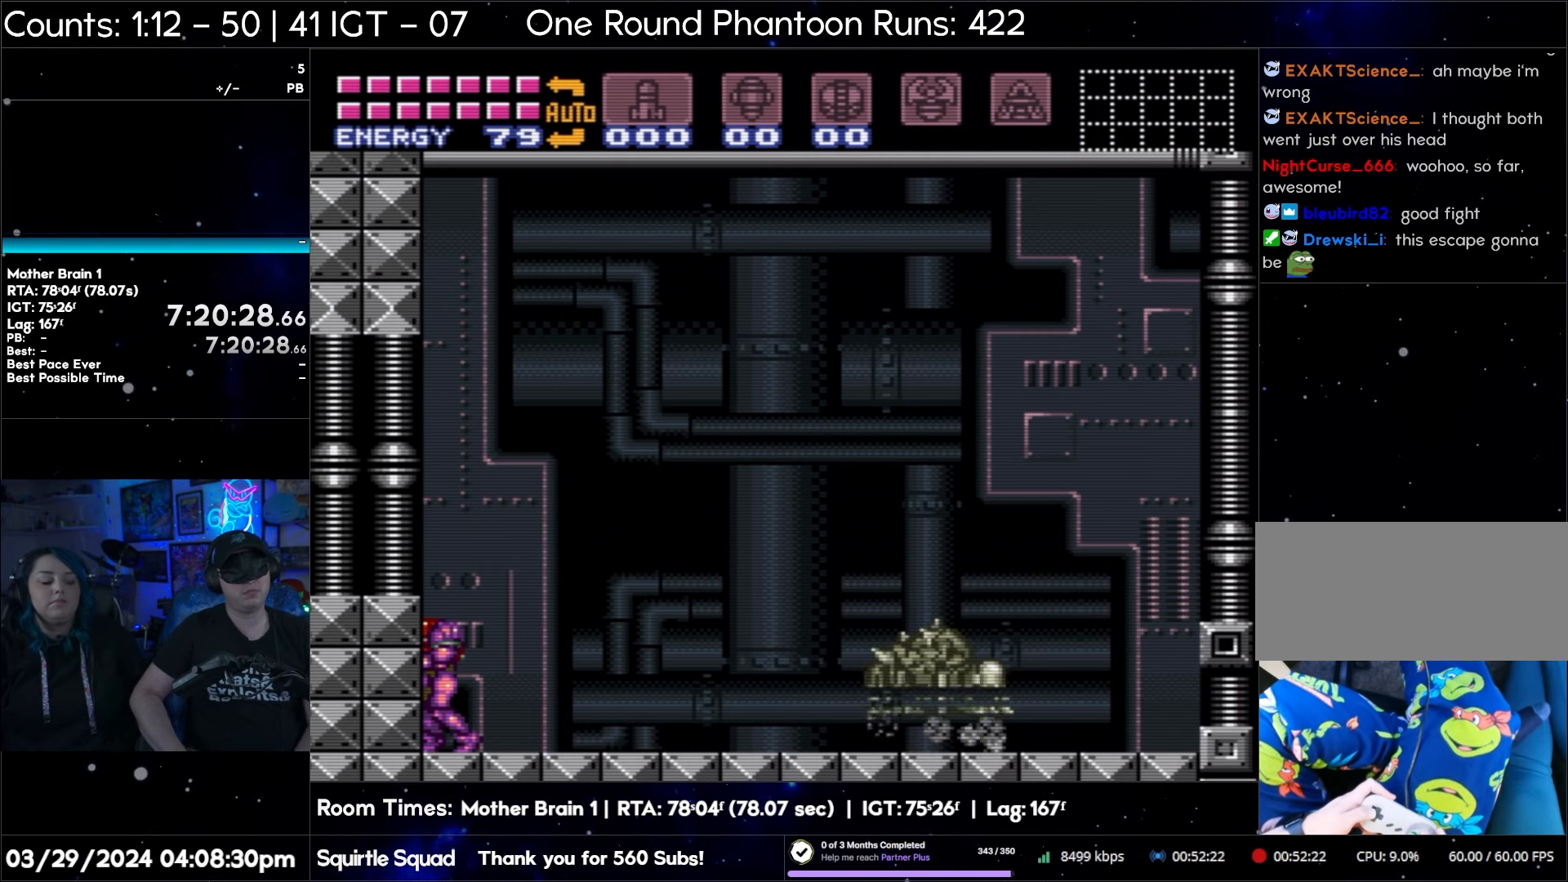
{"buttons": ["A", "L1", "DPAD_LEFT"], "events": []}
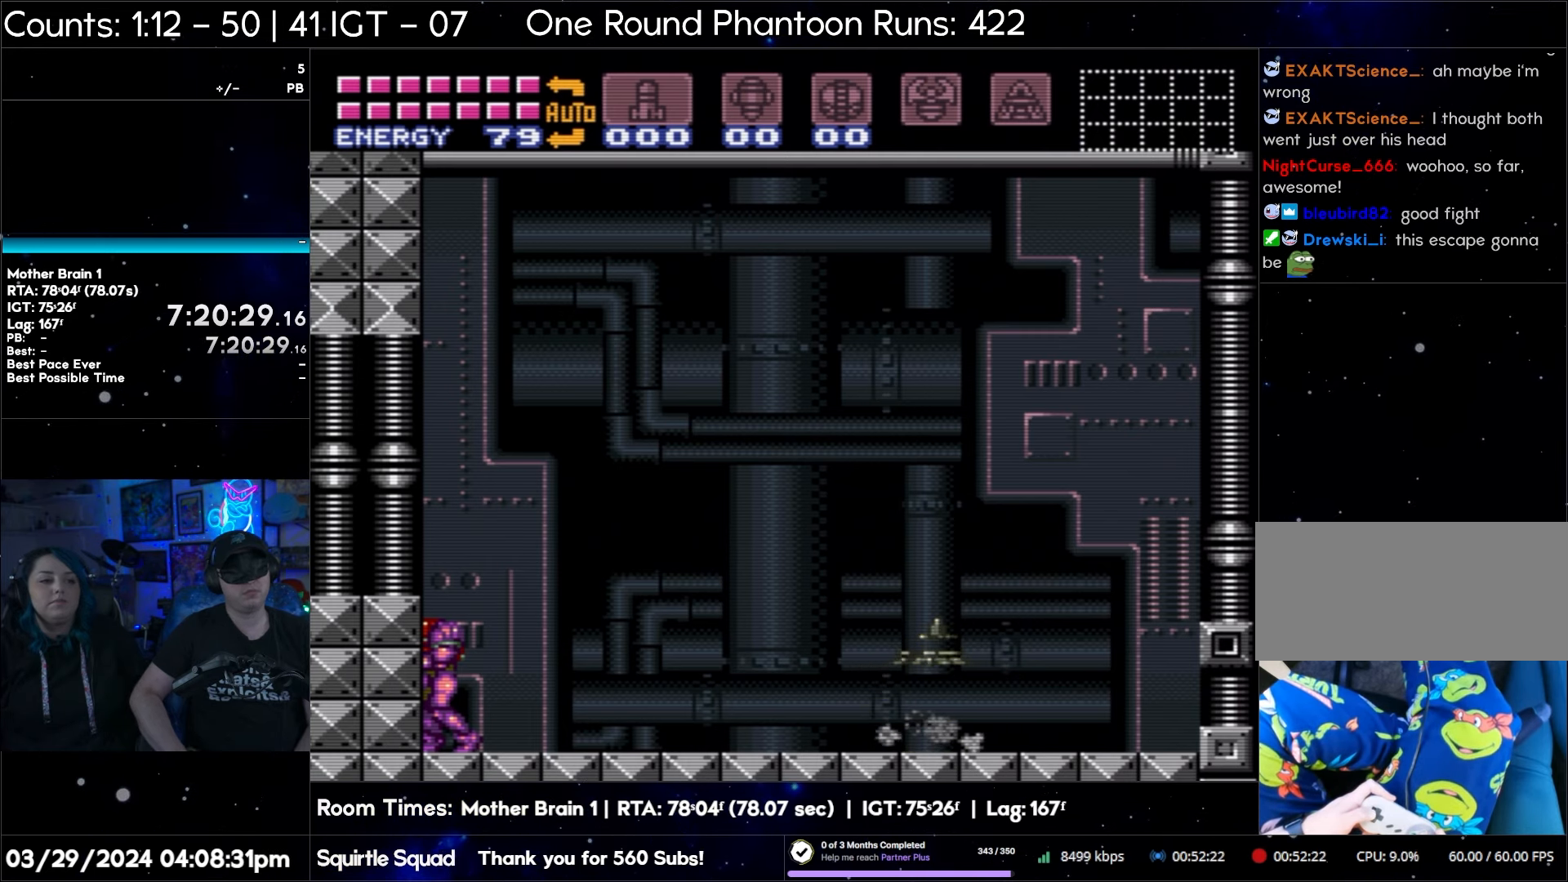
{"buttons": ["A", "L1", "DPAD_LEFT"], "events": []}